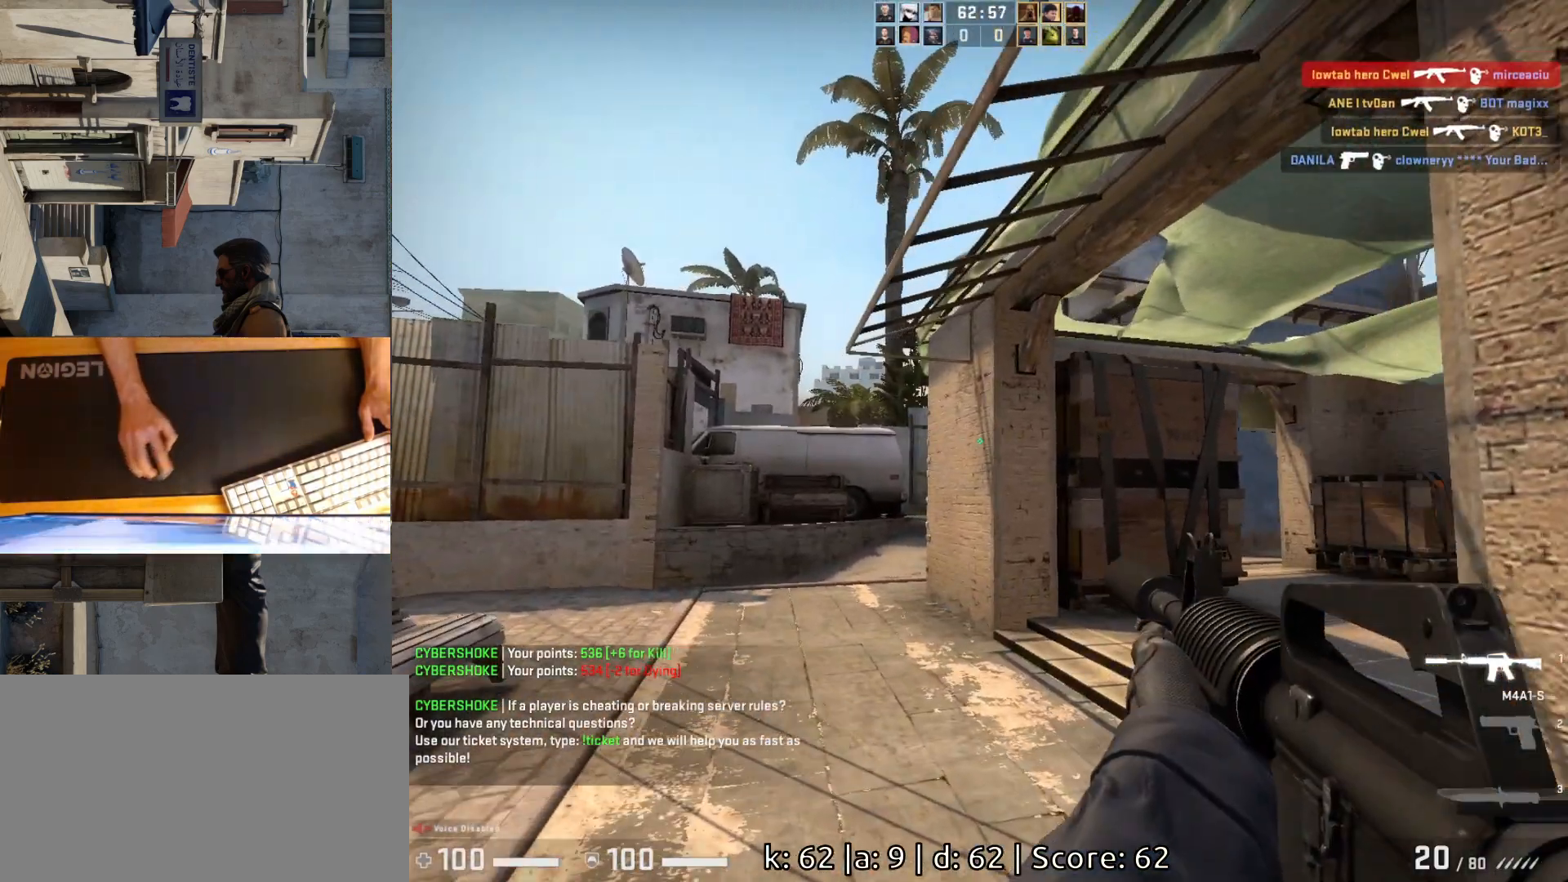
Gameplay with keyboard and mouse; each line is a JSON object with the keys and mouse buttons held at the frame after it. "events" lists presses ("down") and releases ("up") of "a", "ctrl", "d", "e", "q", "s", "shift", "space", "w", "mouse_left", "mouse_wheel", "mouse_right", "mouse_mb4" and "mouse_mb5" between this image and that frame as [ms after this image, input, new state], when the widget could be followed in between. "mouse_left", "mouse_wheel", "mouse_right", "mouse_mb4", "mouse_mb5" = the "left", "wheel", "right", "mb4", "mb5" buttons of the "mouse" list. No other keys are recorded. "wheel" means that the mouse wheel is clicked or scrolled. Mouse movement is not recorded.
{"keys": ["a", "s"], "mouse": [], "events": [[367, "s", "down"]]}
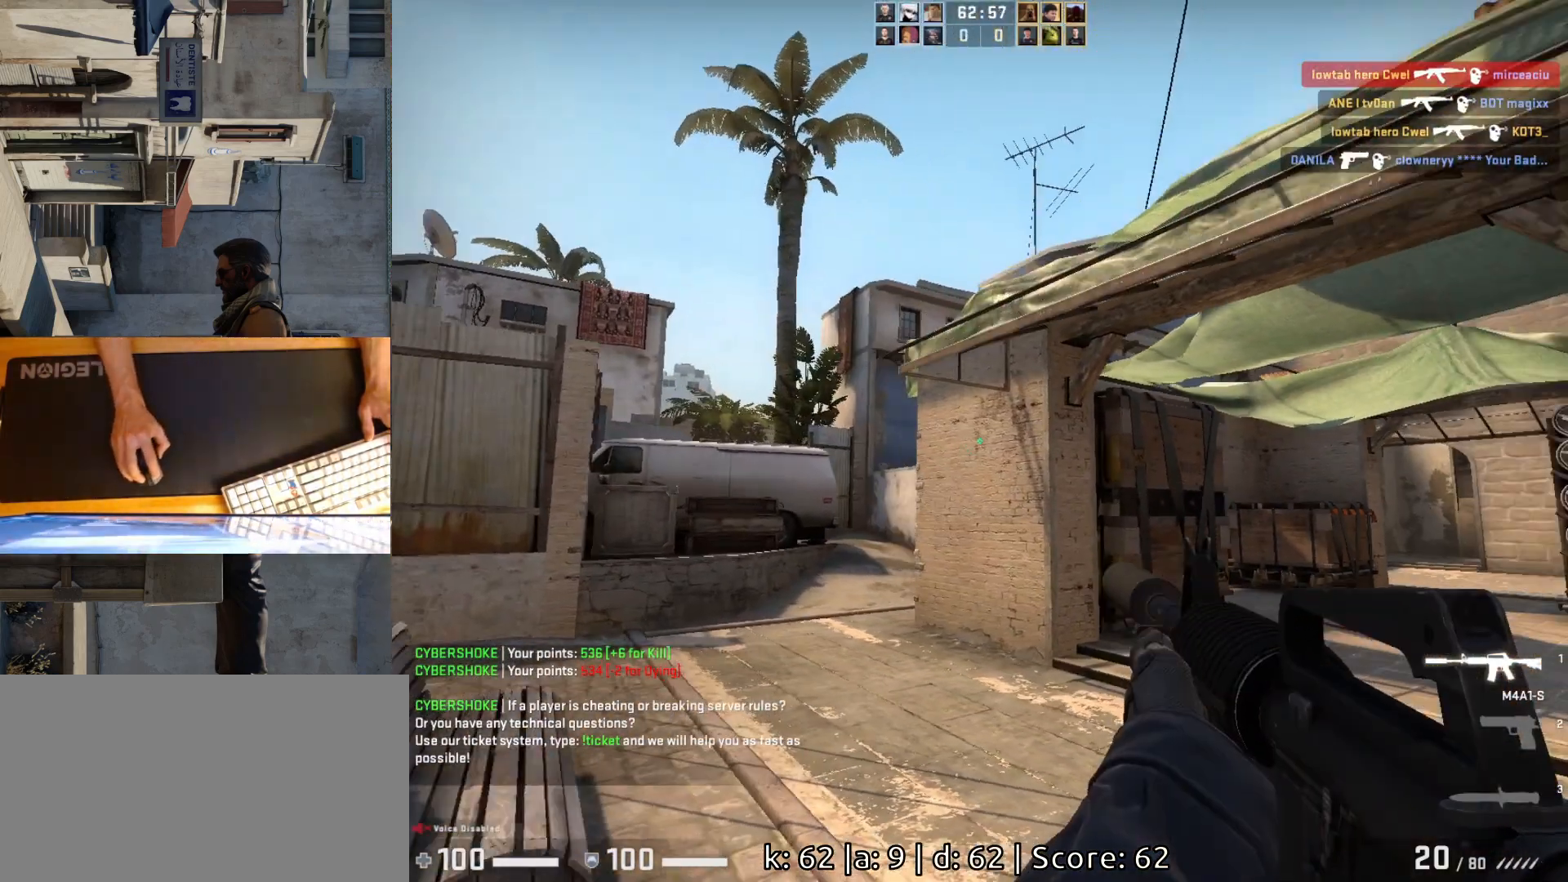
{"keys": ["d"], "mouse": [], "events": [[33, "s", "up"], [383, "a", "up"], [433, "d", "down"]]}
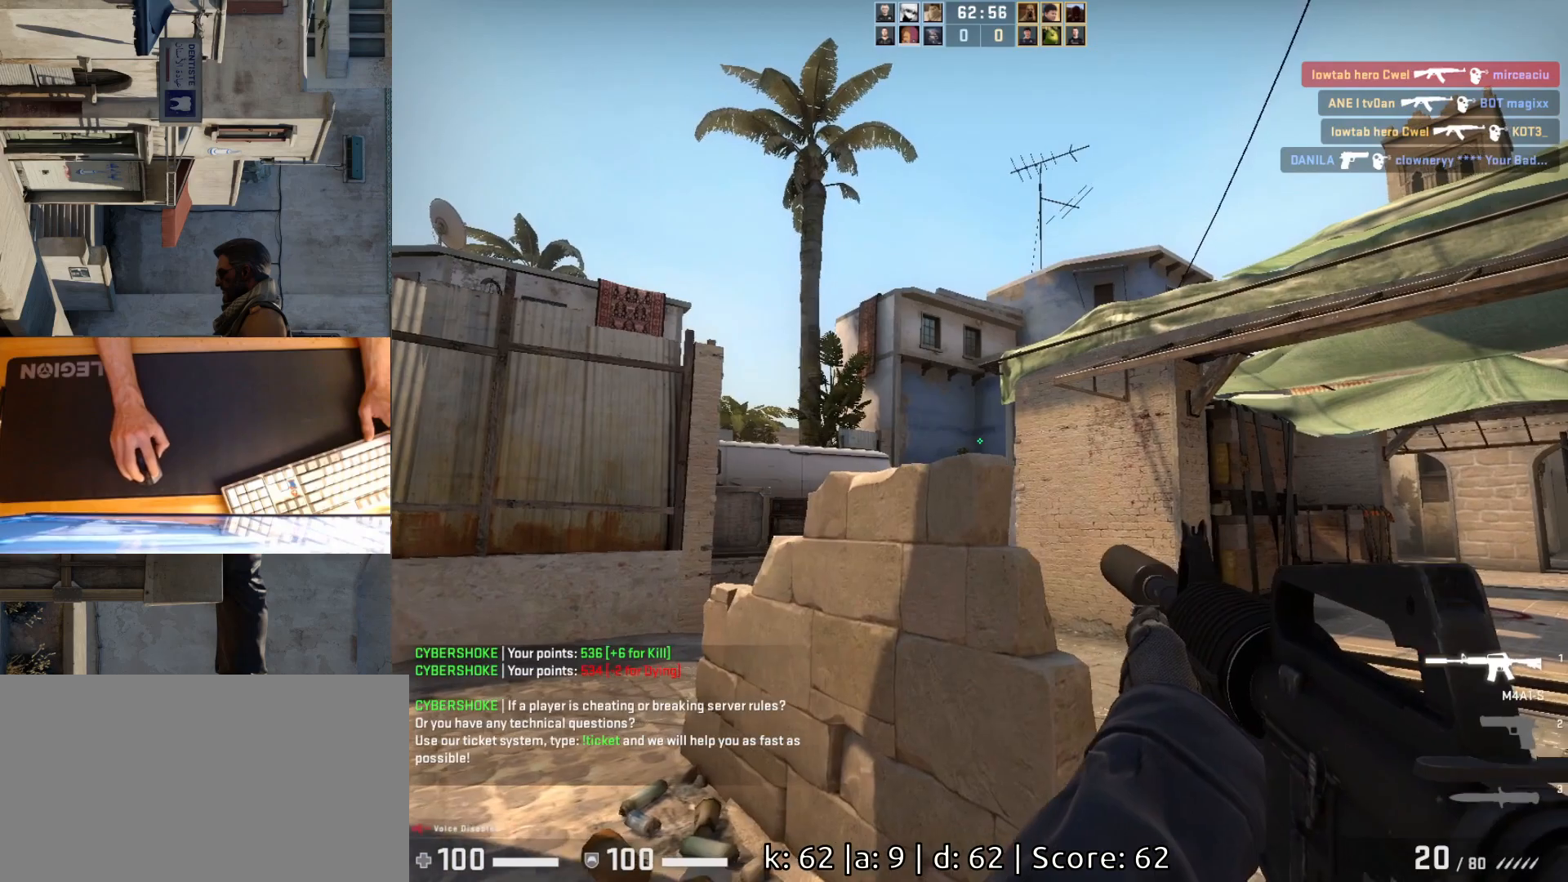
{"keys": ["a", "w"], "mouse": [], "events": [[50, "a", "down"], [100, "d", "up"], [133, "a", "up"], [167, "a", "down"], [417, "w", "down"]]}
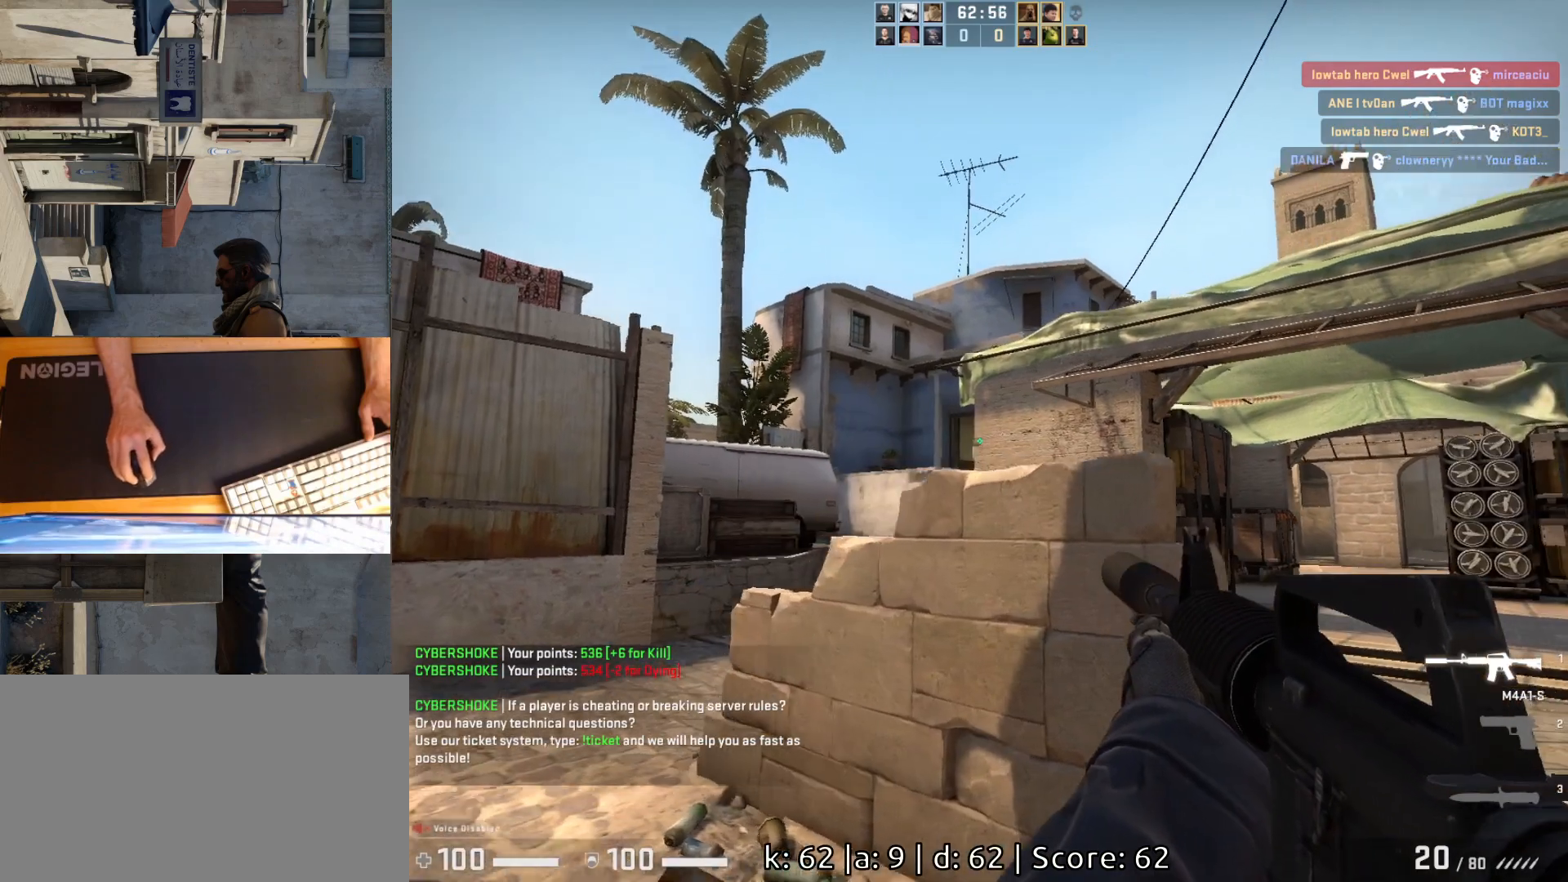
{"keys": [], "mouse": [], "events": [[83, "w", "up"], [383, "a", "up"]]}
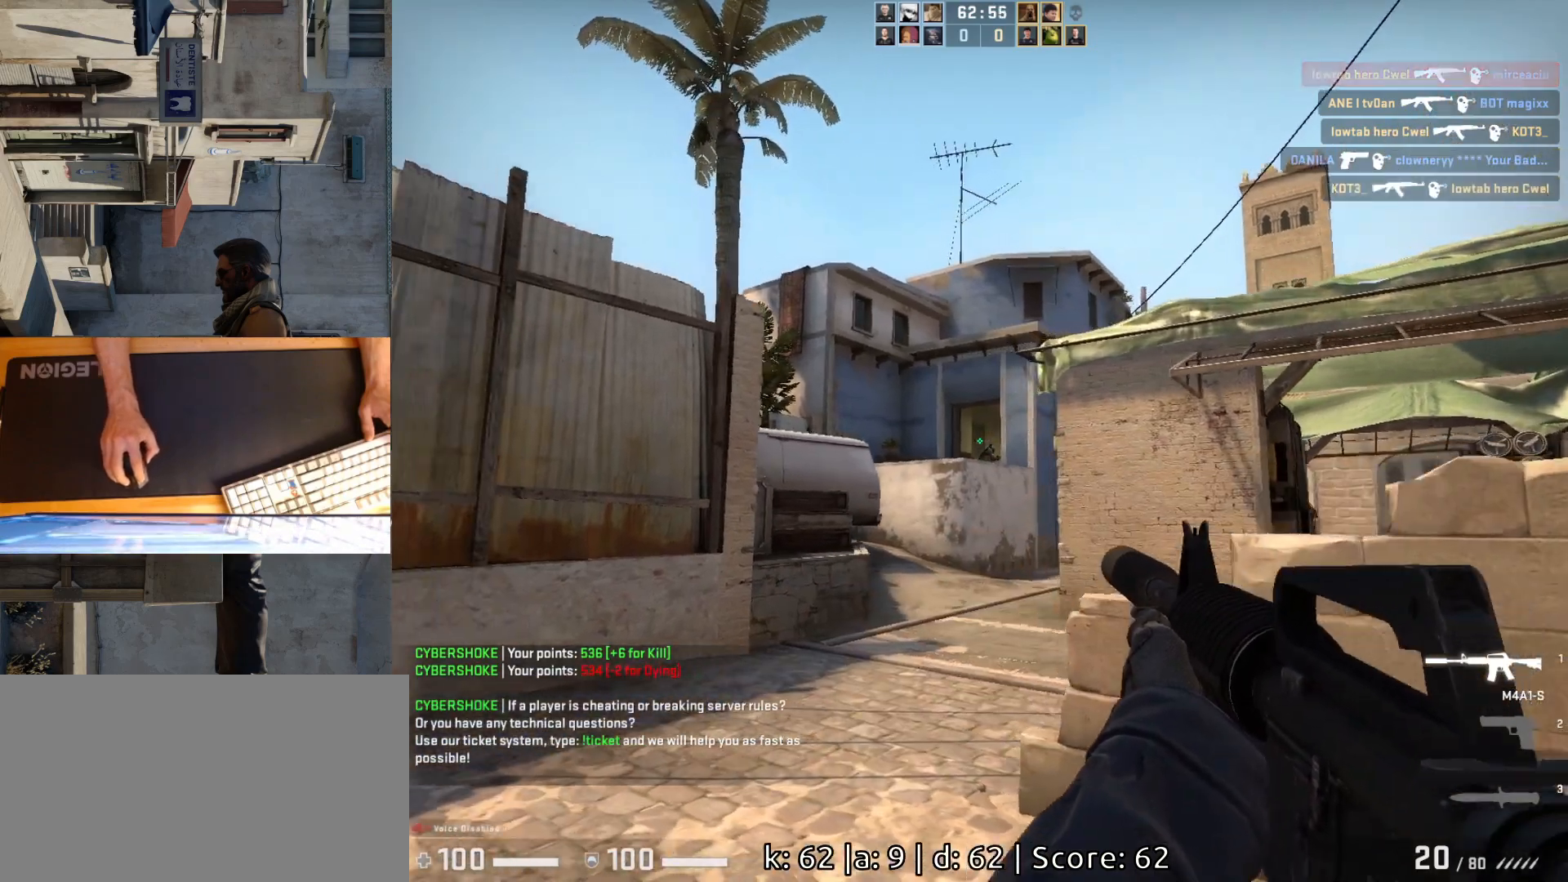
{"keys": [], "mouse": ["left"], "events": [[33, "d", "down"], [133, "d", "up"], [283, "mouse_left", "down"]]}
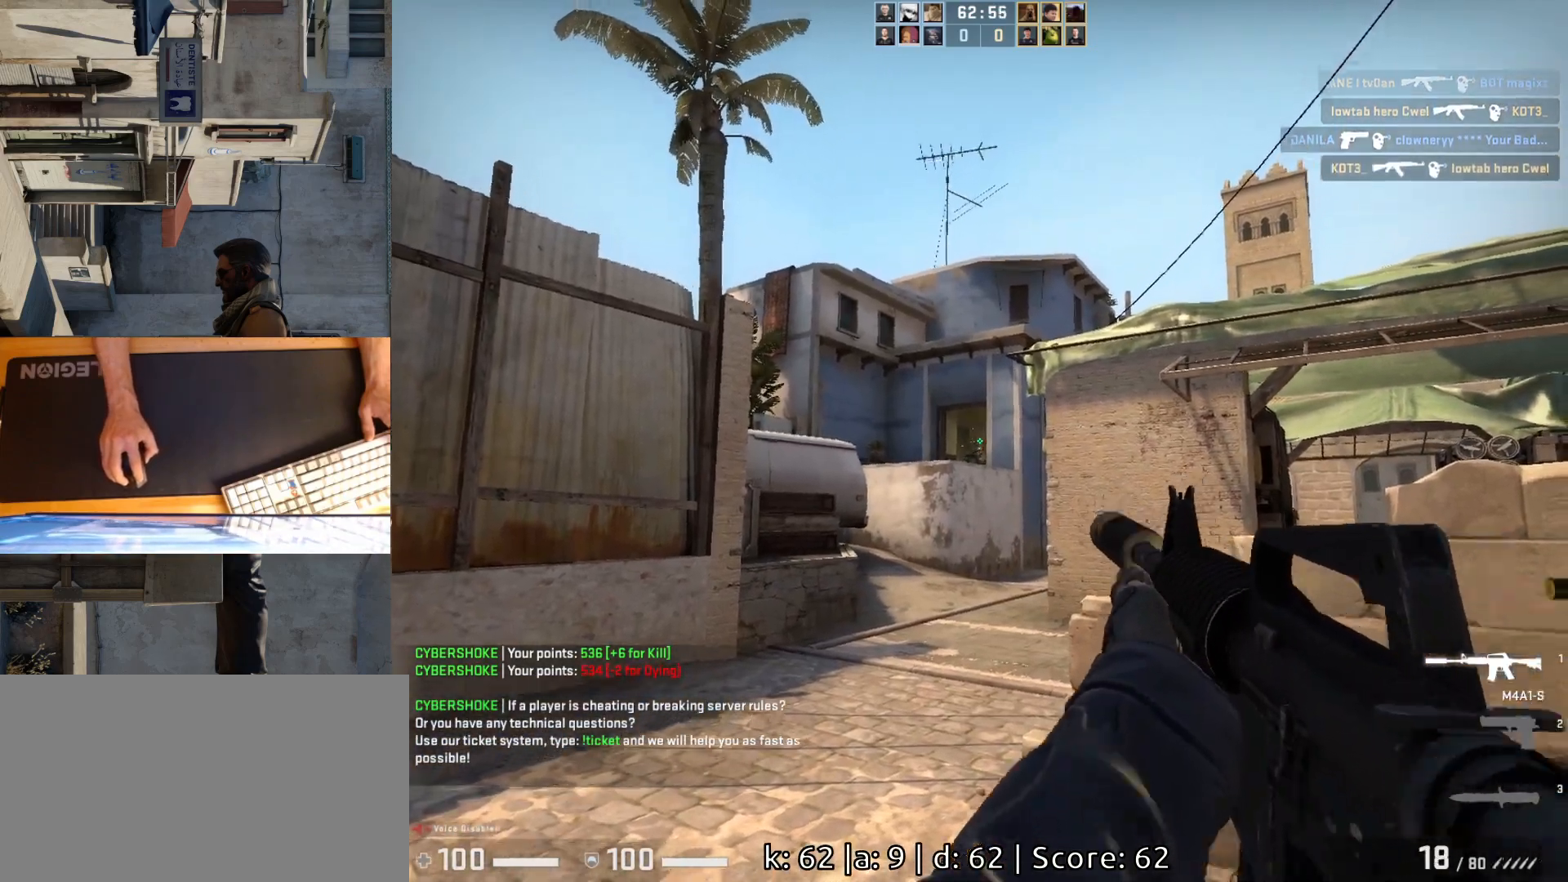
{"keys": ["a"], "mouse": [], "events": [[17, "mouse_left", "up"], [317, "mouse_left", "down"], [433, "mouse_left", "up"], [483, "a", "down"]]}
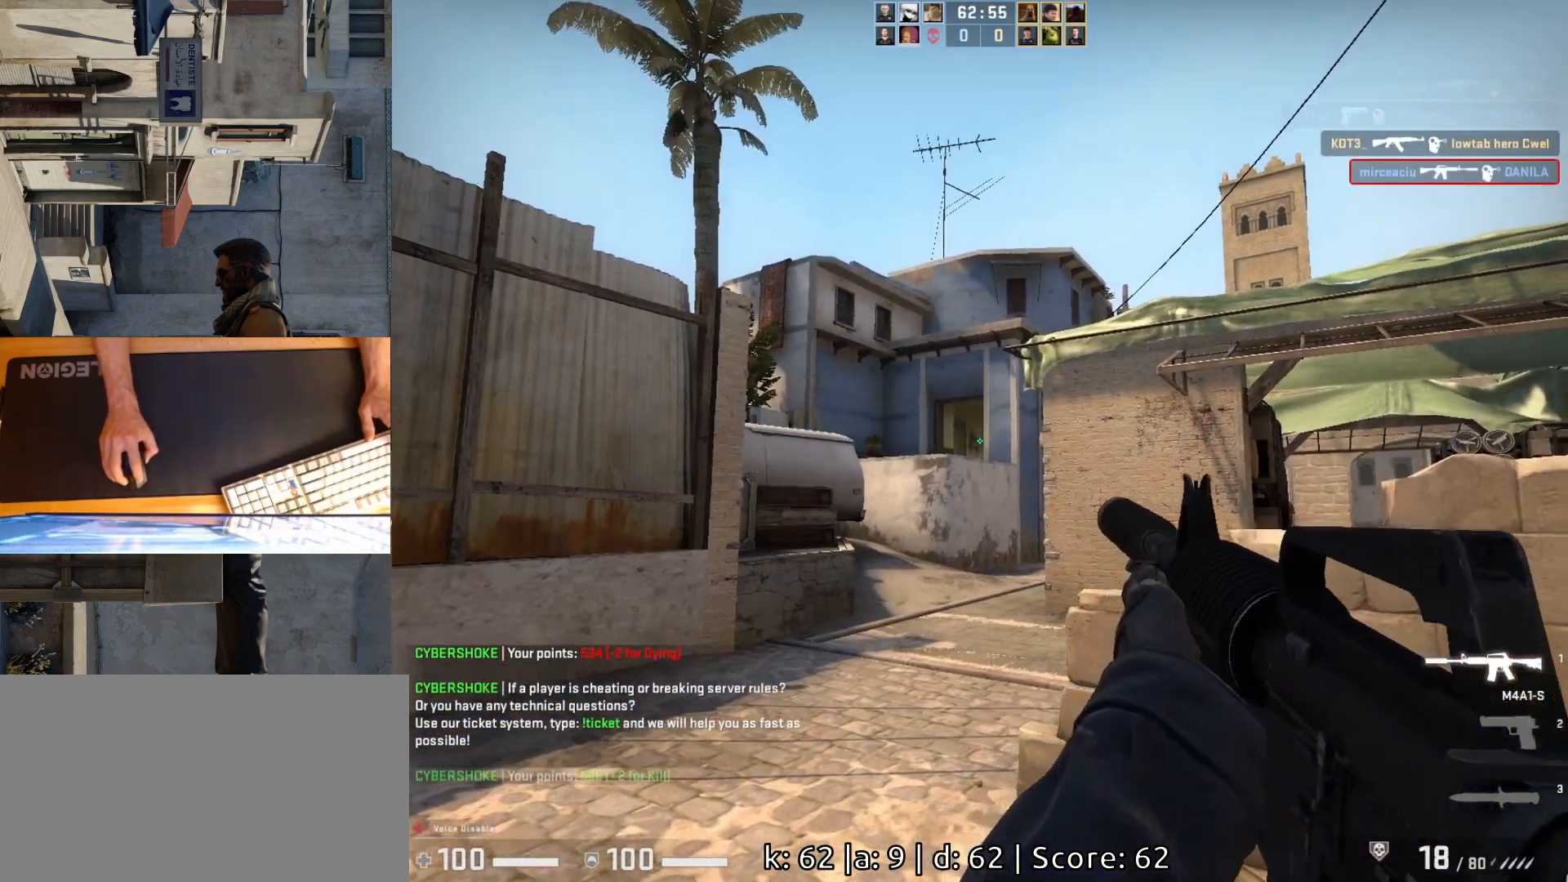
{"keys": ["a", "w"], "mouse": [], "events": [[133, "w", "down"]]}
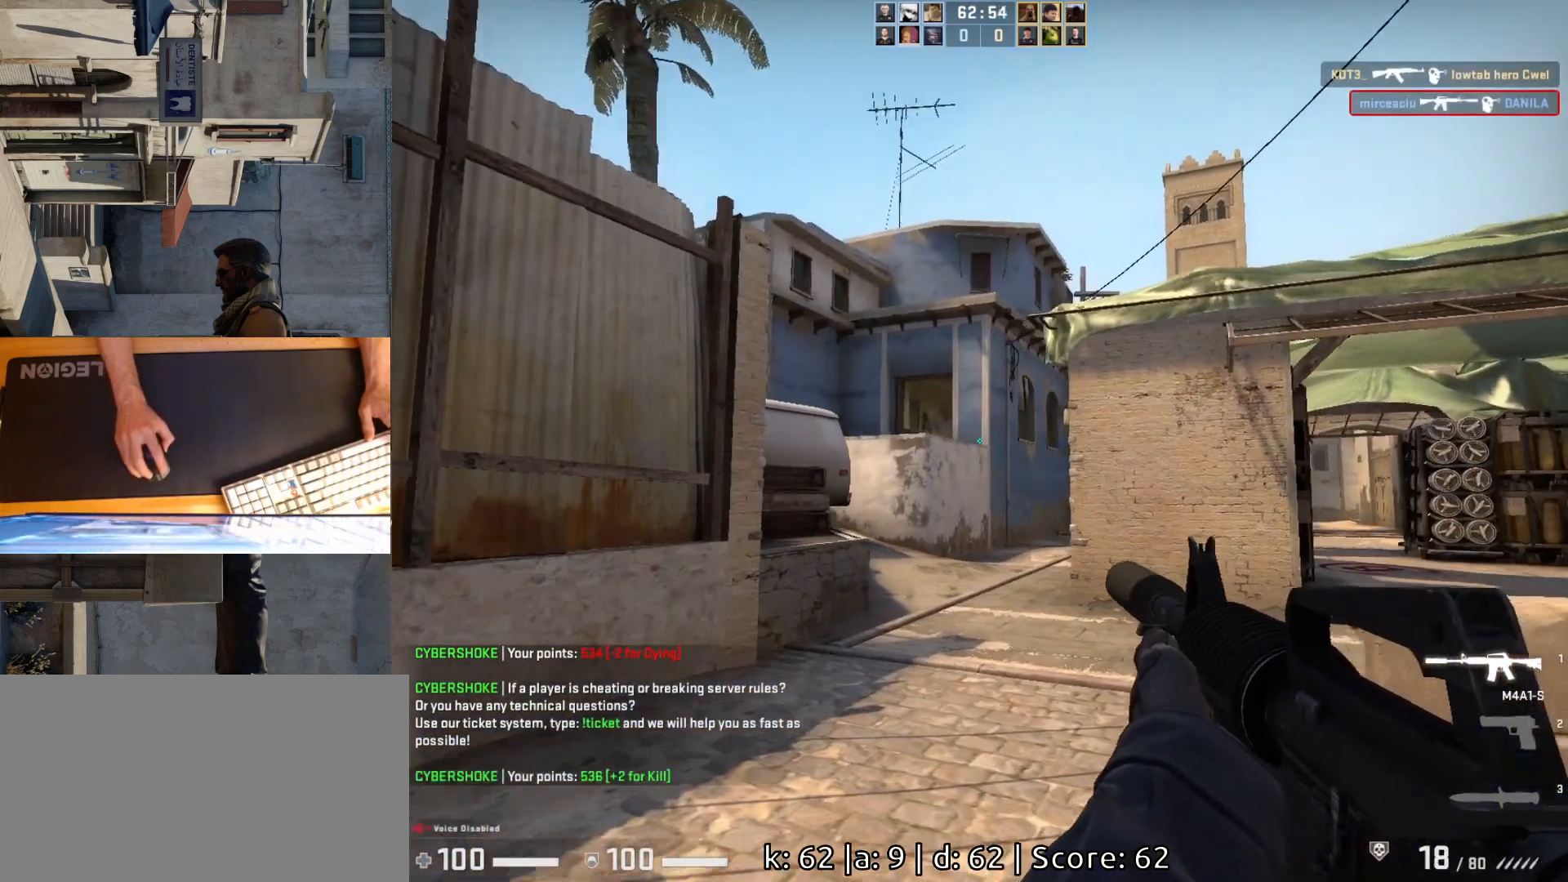
{"keys": [], "mouse": [], "events": [[467, "a", "up"], [467, "w", "up"]]}
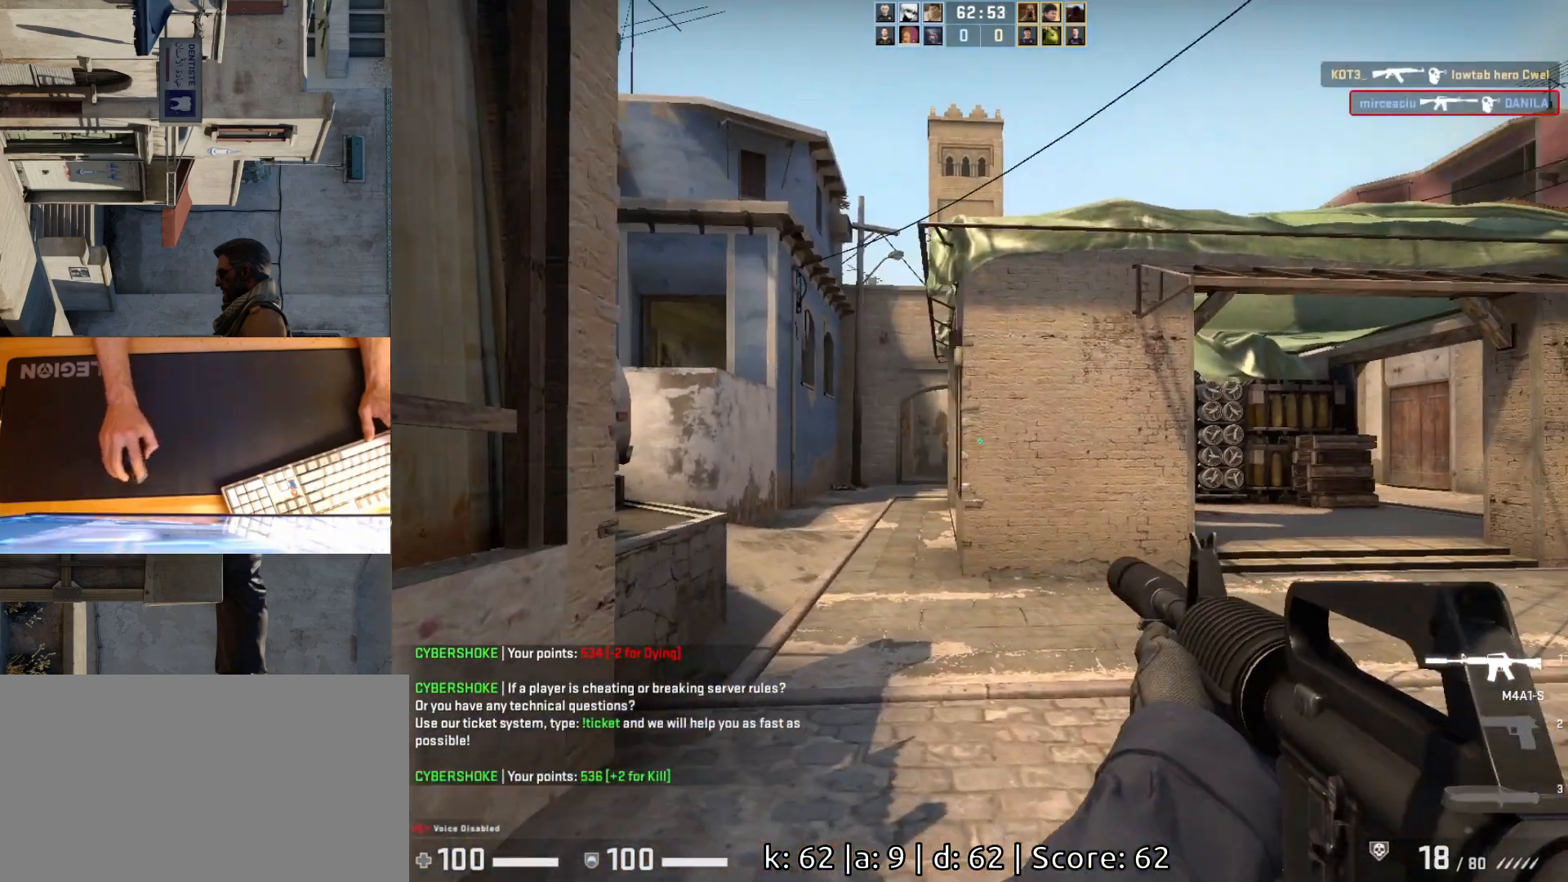
{"keys": ["d"], "mouse": [], "events": [[83, "d", "down"]]}
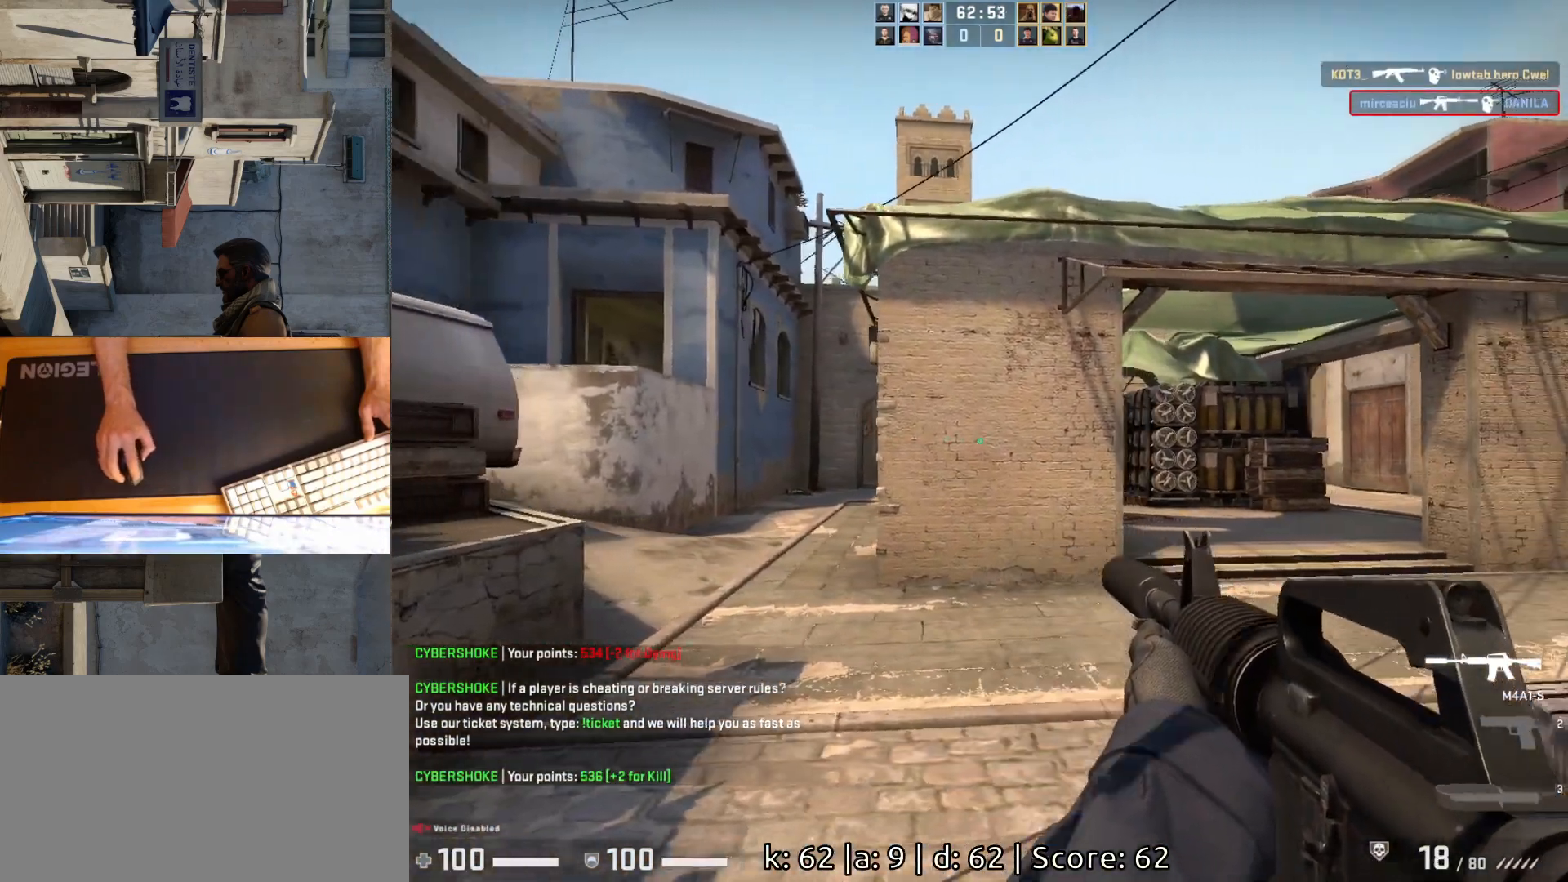
{"keys": [], "mouse": [], "events": [[350, "d", "up"], [400, "a", "down"], [500, "a", "up"]]}
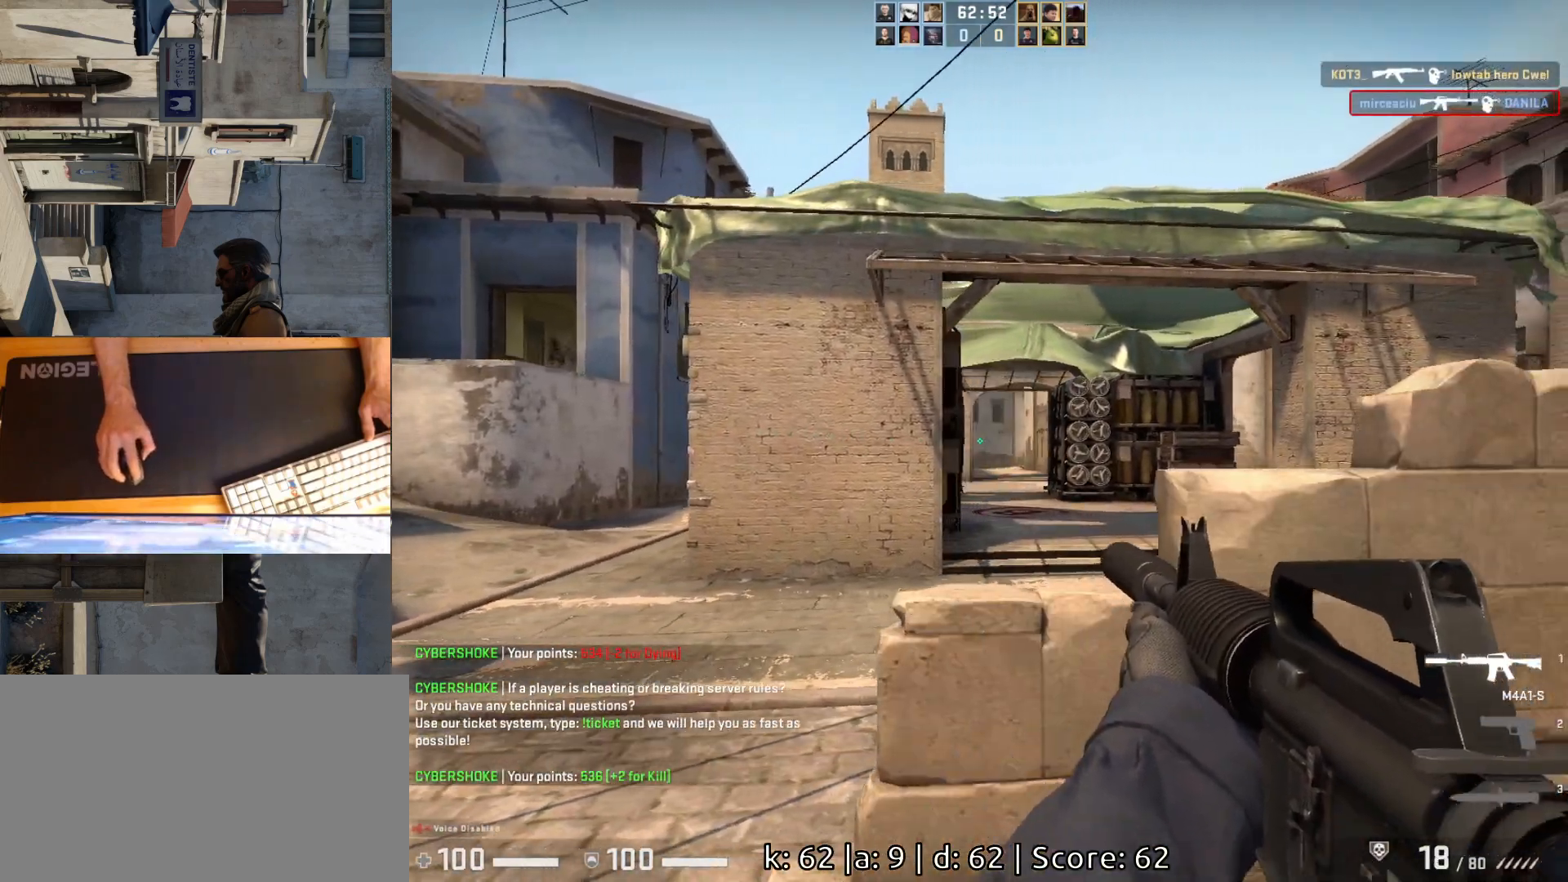
{"keys": ["a"], "mouse": [], "events": [[33, "d", "down"], [150, "d", "up"], [167, "a", "down"]]}
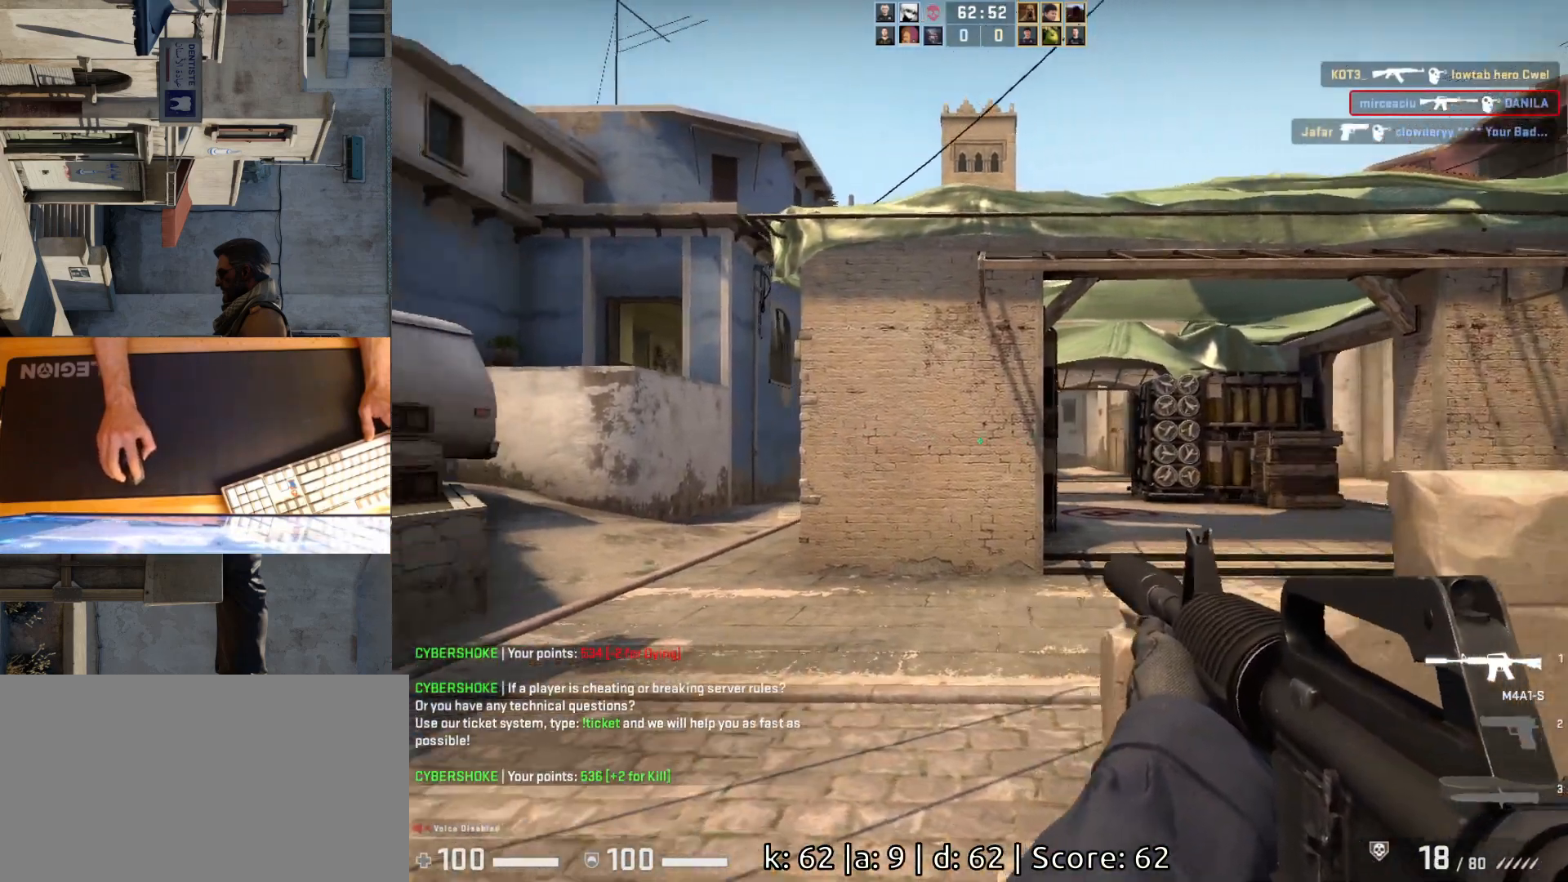
{"keys": ["w"], "mouse": [], "events": [[200, "w", "down"], [233, "a", "up"]]}
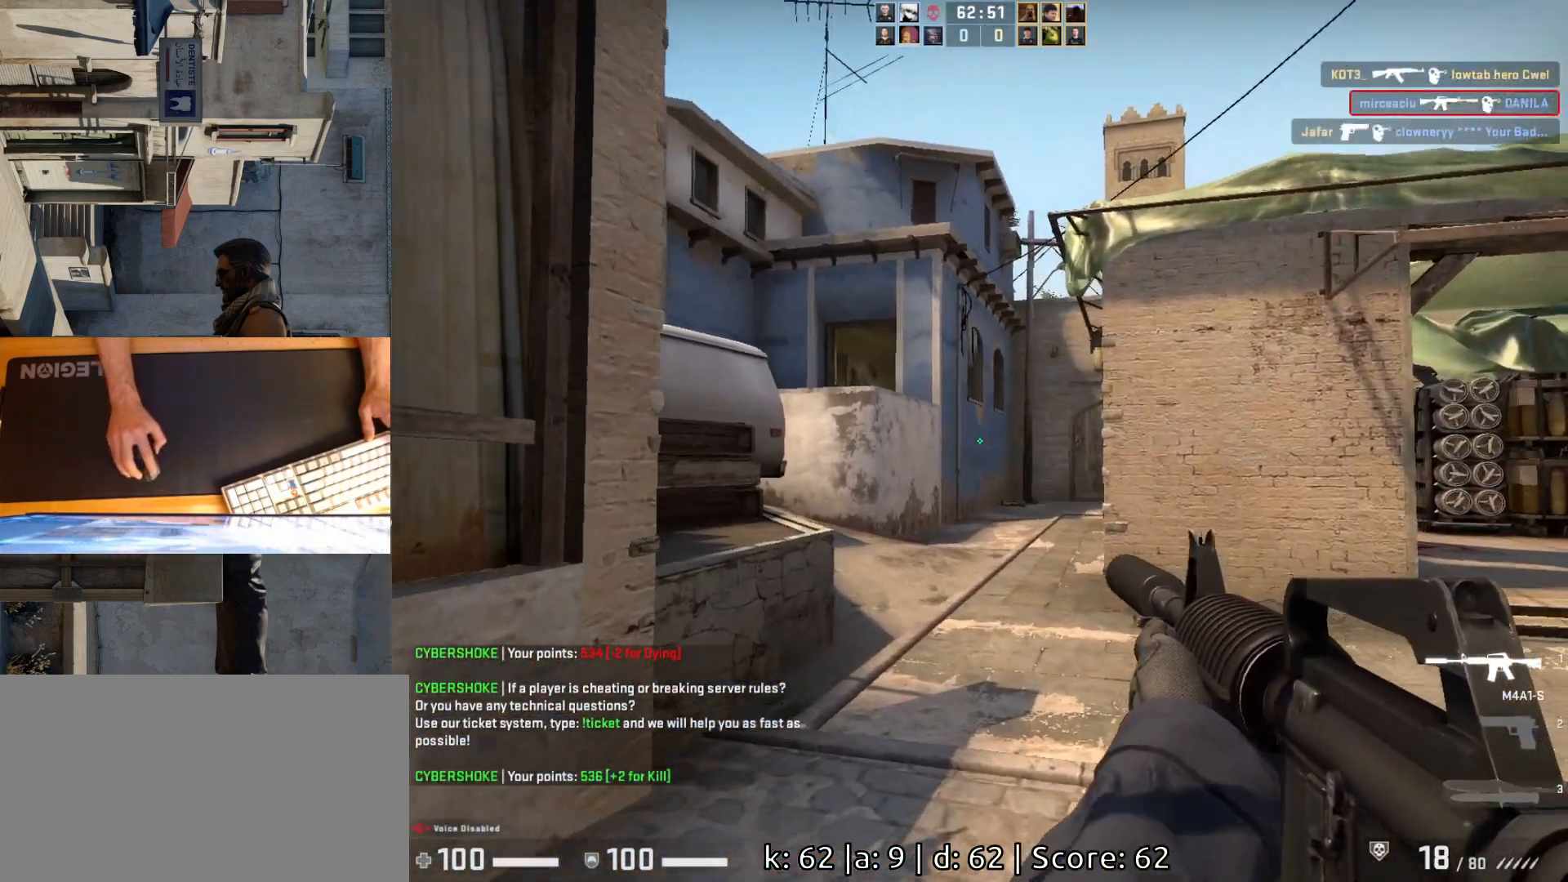
{"keys": ["w"], "mouse": [], "events": []}
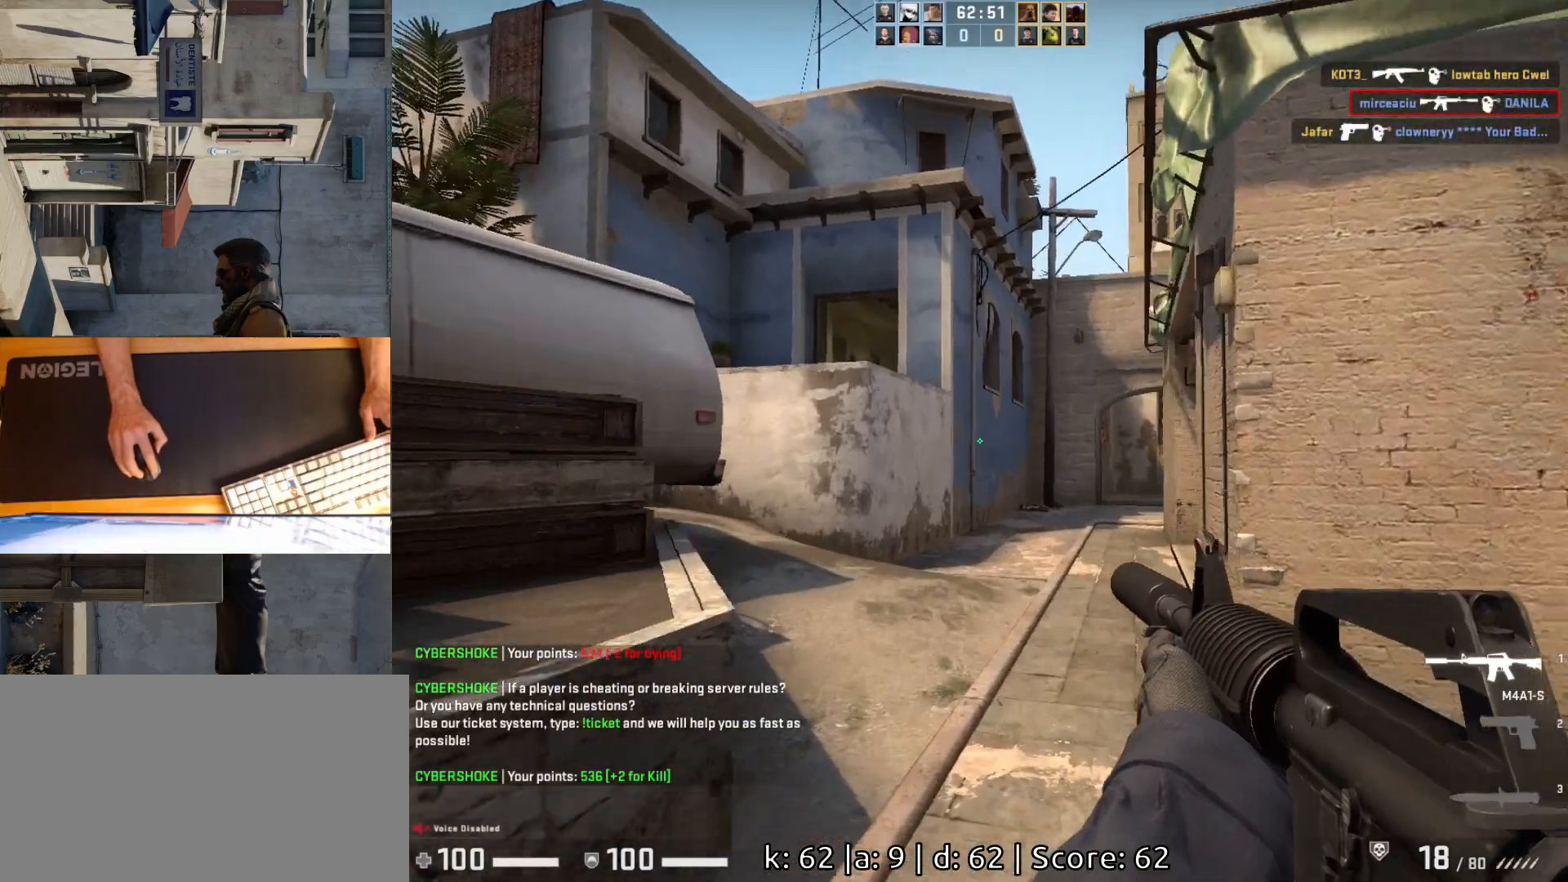
{"keys": ["a", "w"], "mouse": [], "events": [[383, "a", "down"]]}
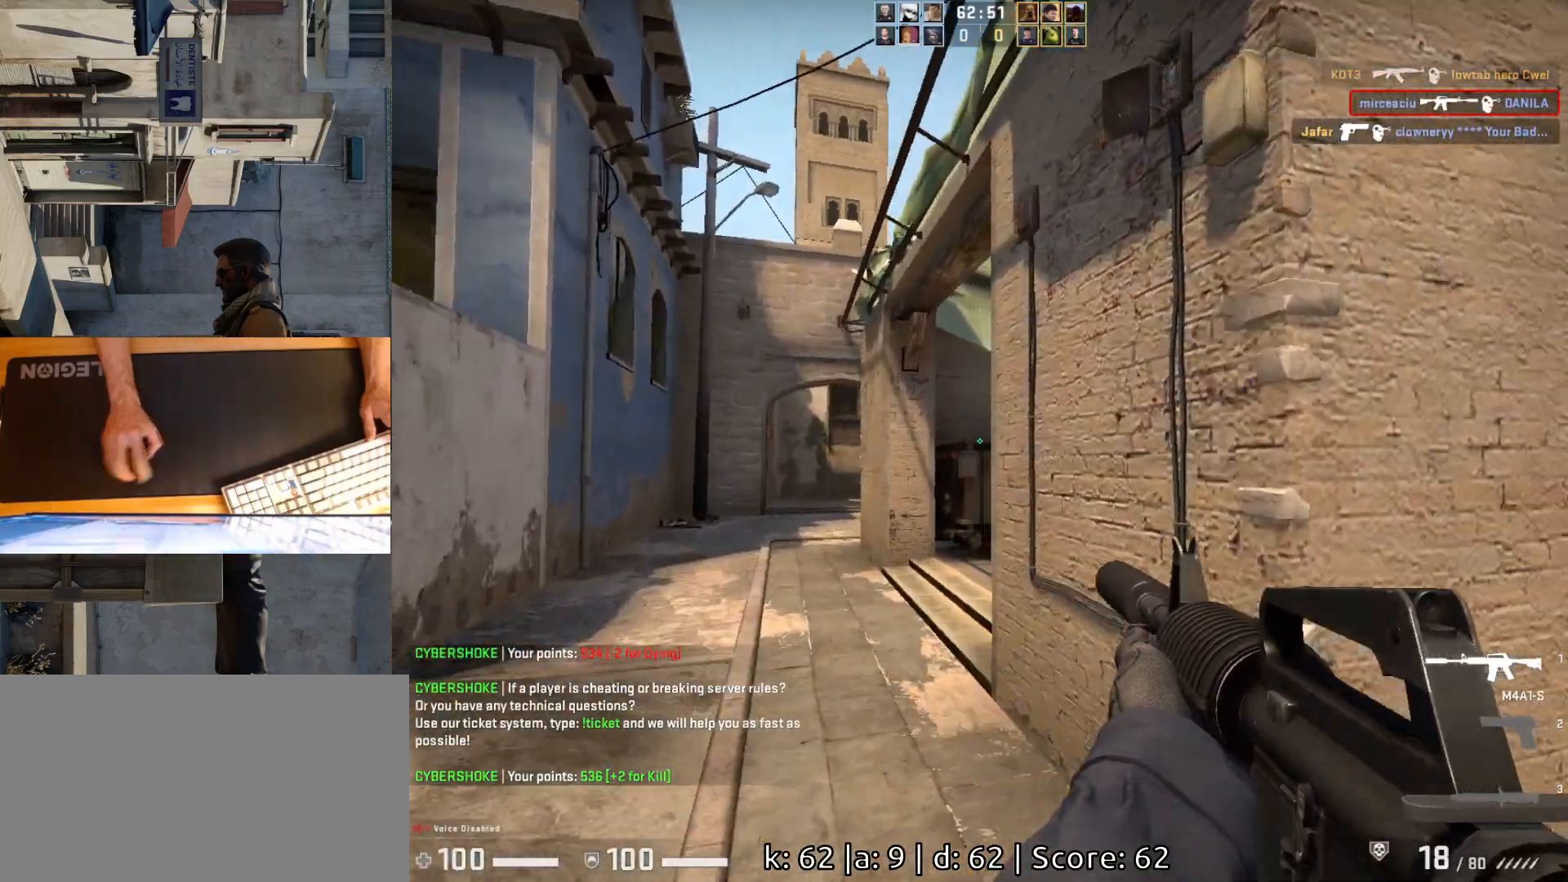
{"keys": ["a", "w"], "mouse": [], "events": [[167, "a", "up"], [400, "a", "down"]]}
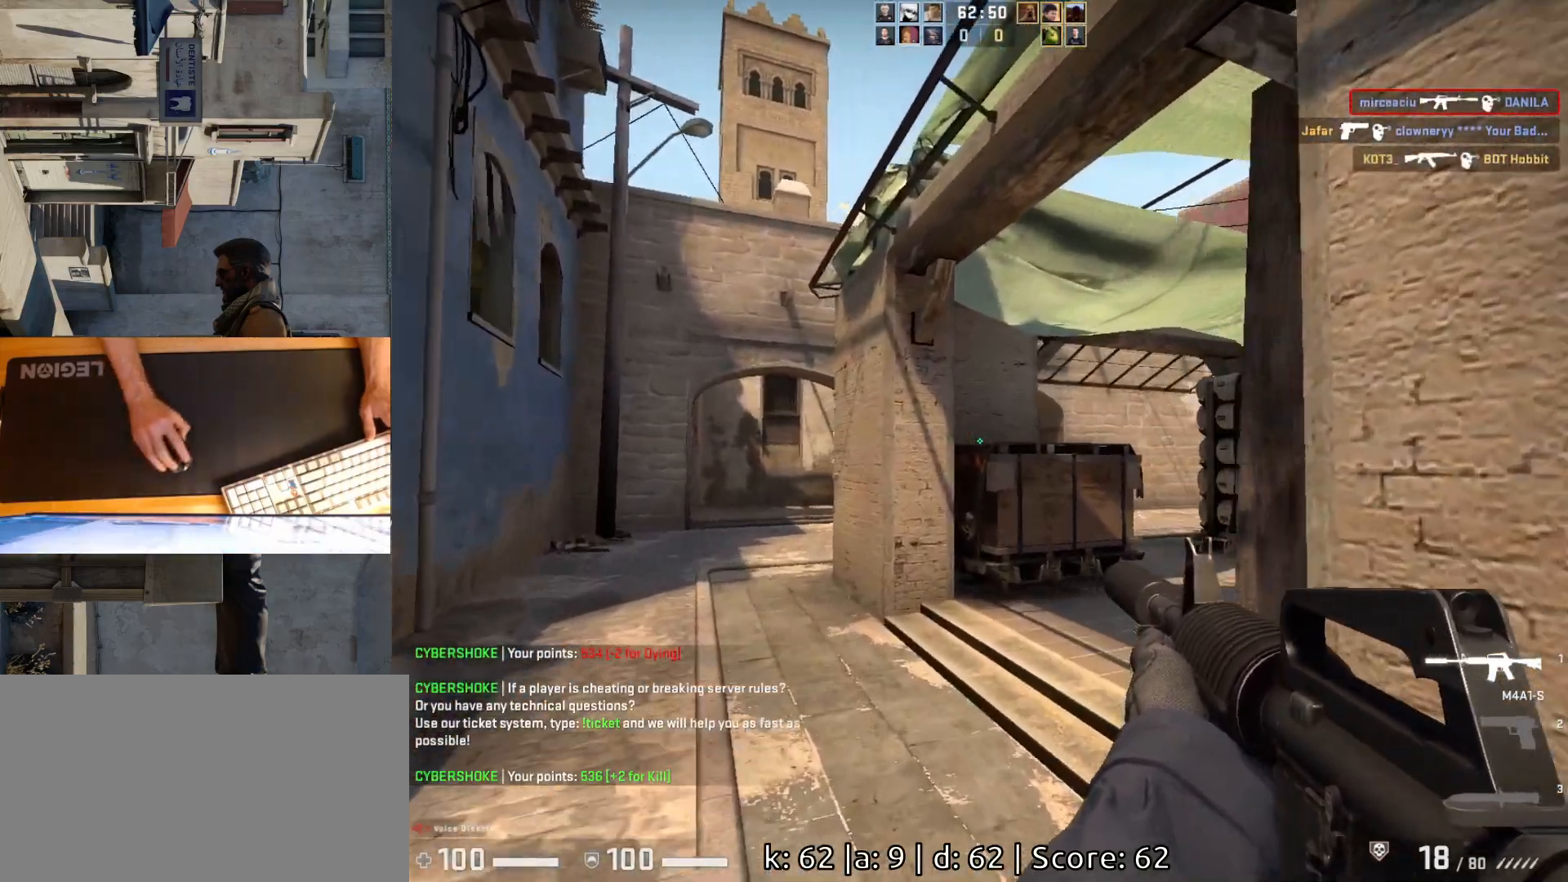
{"keys": ["a", "w"], "mouse": [], "events": []}
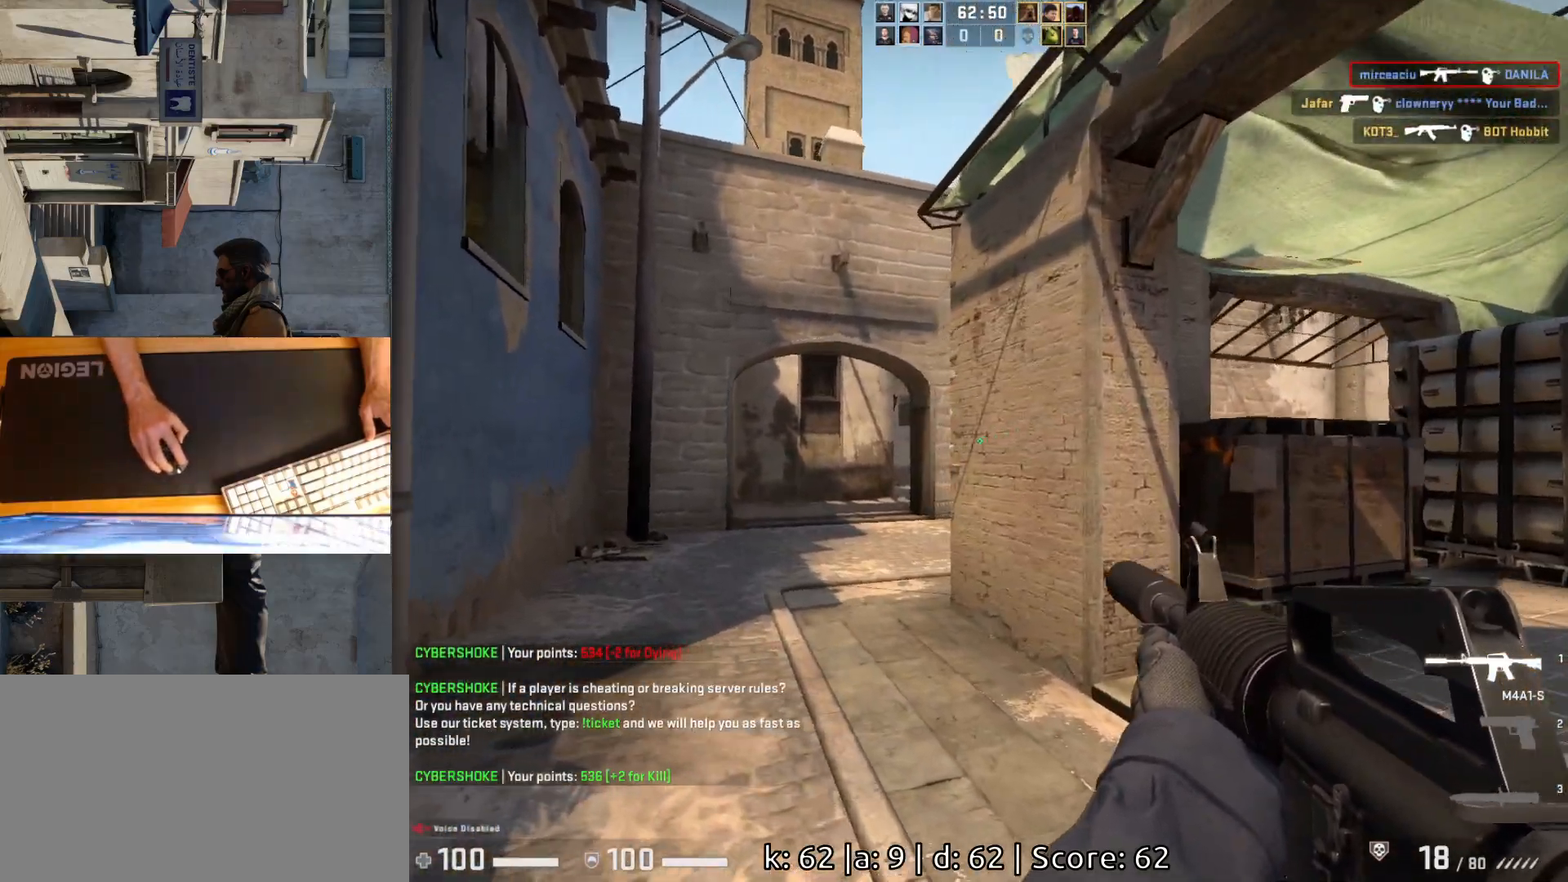
{"keys": ["a", "w"], "mouse": [], "events": [[100, "a", "up"], [383, "a", "down"]]}
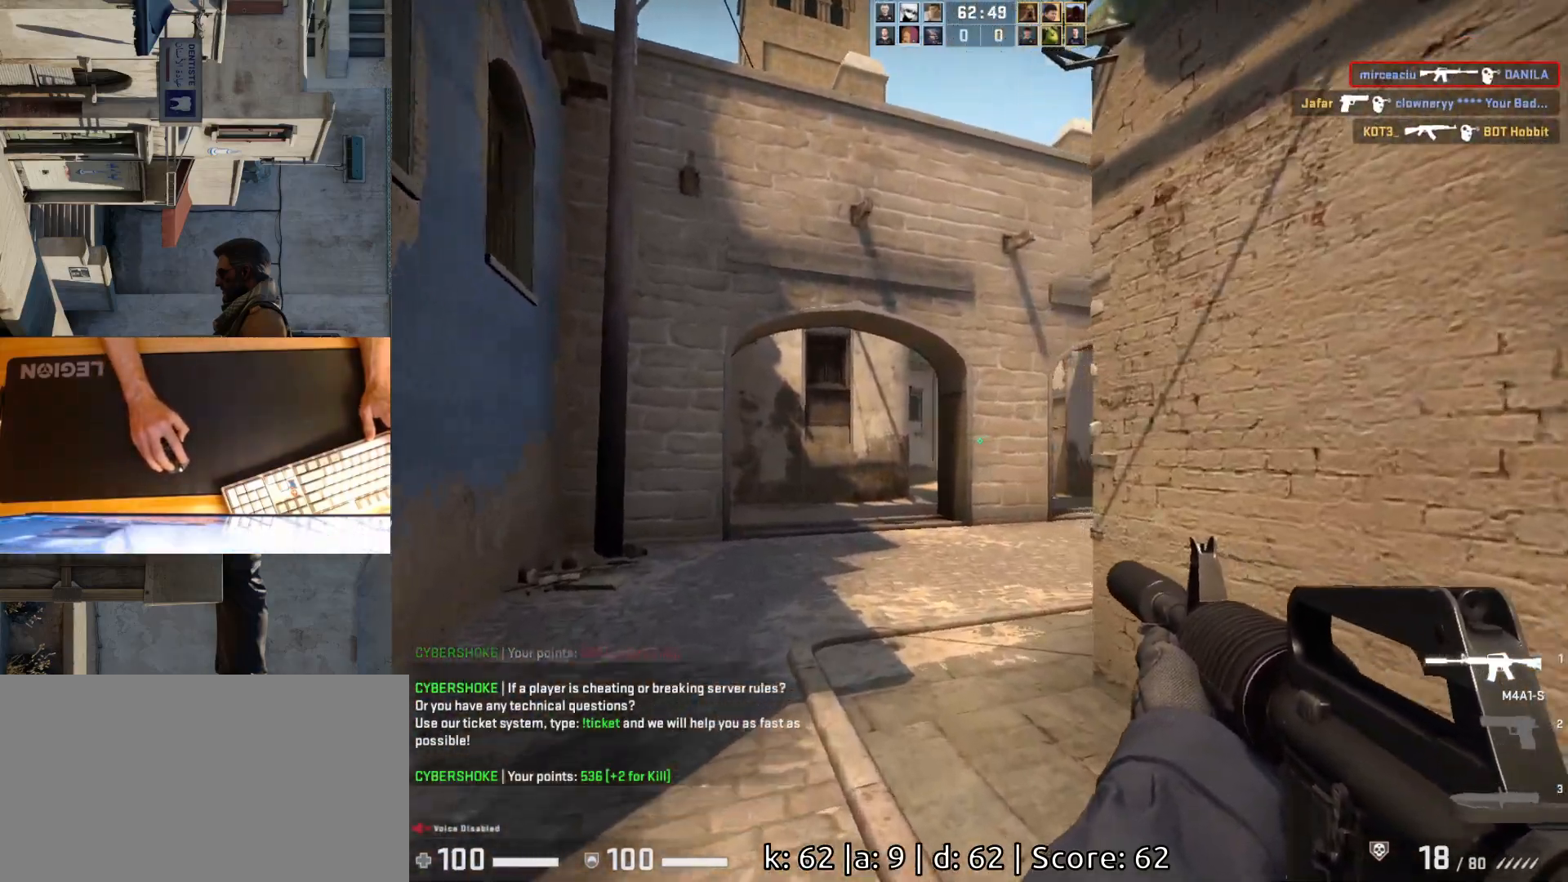
{"keys": ["a"], "mouse": [], "events": [[217, "w", "up"]]}
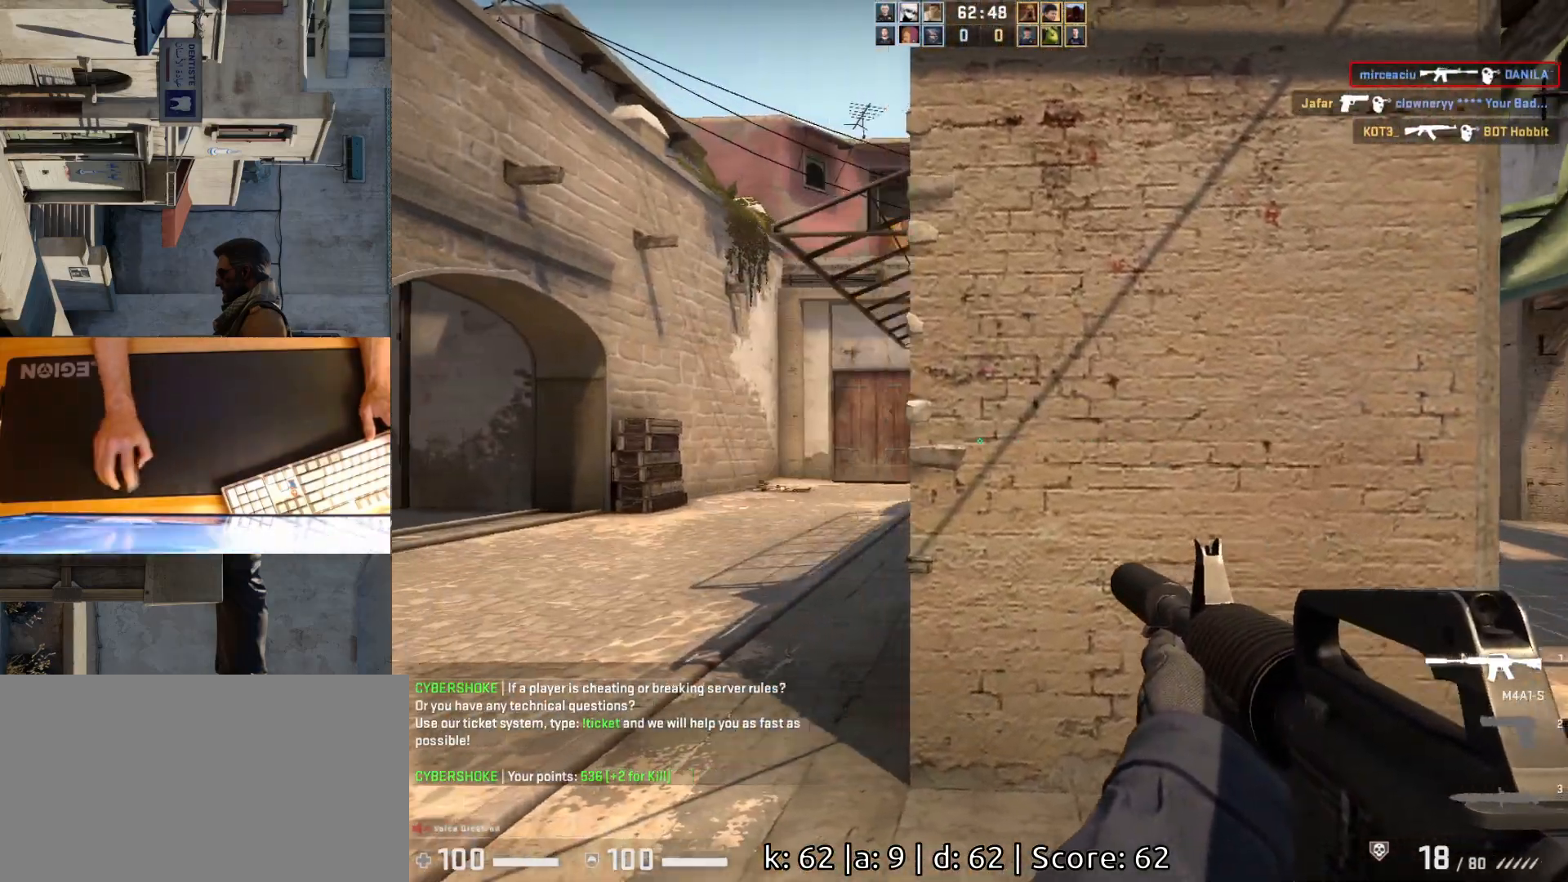
{"keys": ["a"], "mouse": [], "events": []}
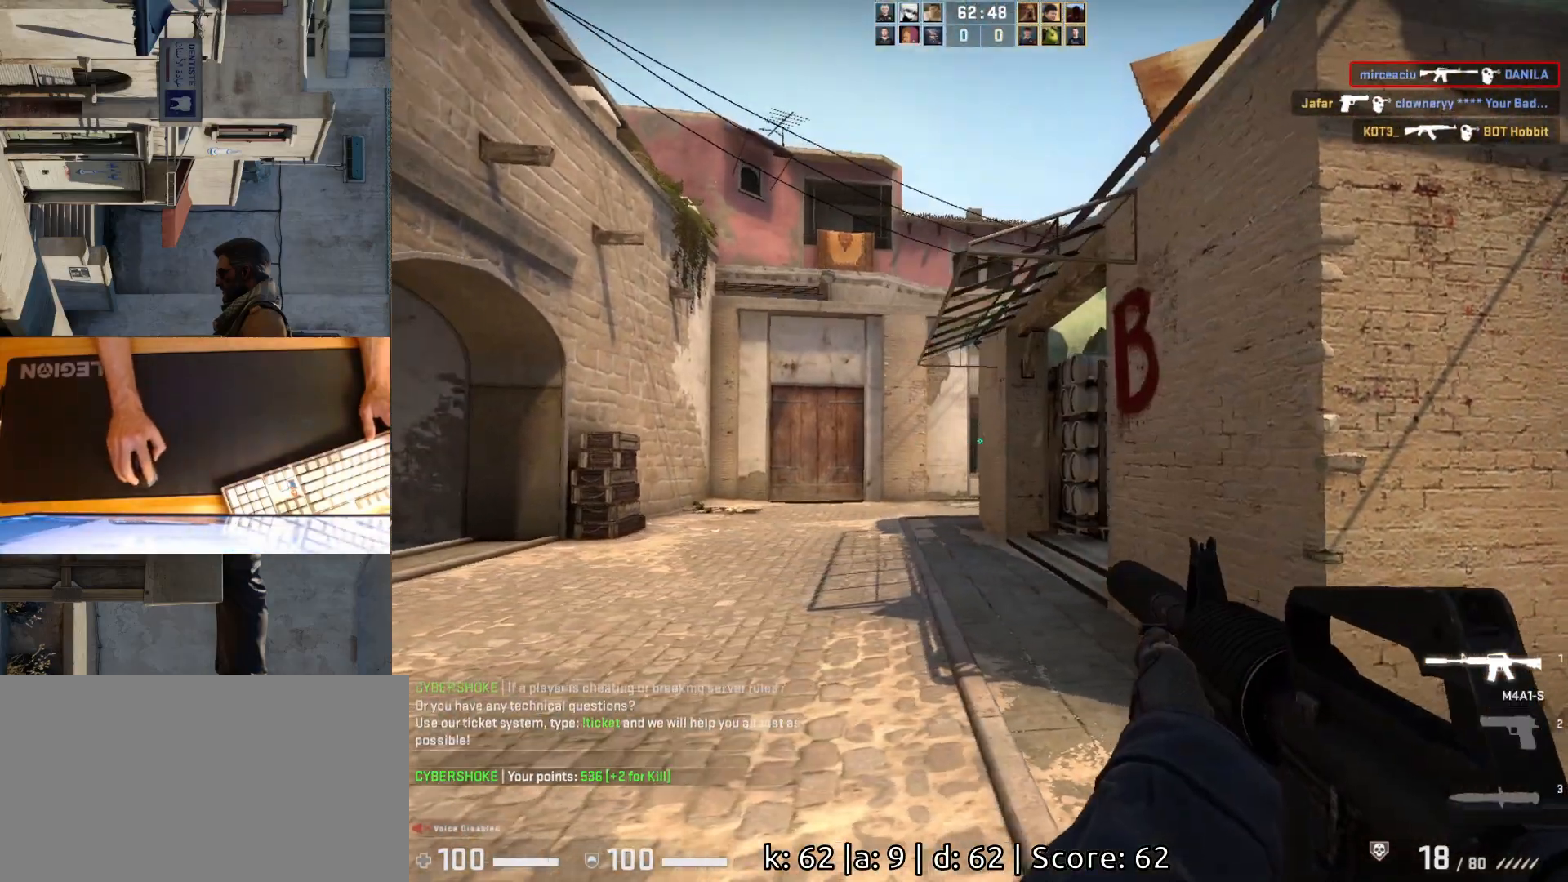
{"keys": ["a"], "mouse": [], "events": [[233, "a", "up"], [233, "d", "down"], [350, "a", "down"], [400, "d", "up"]]}
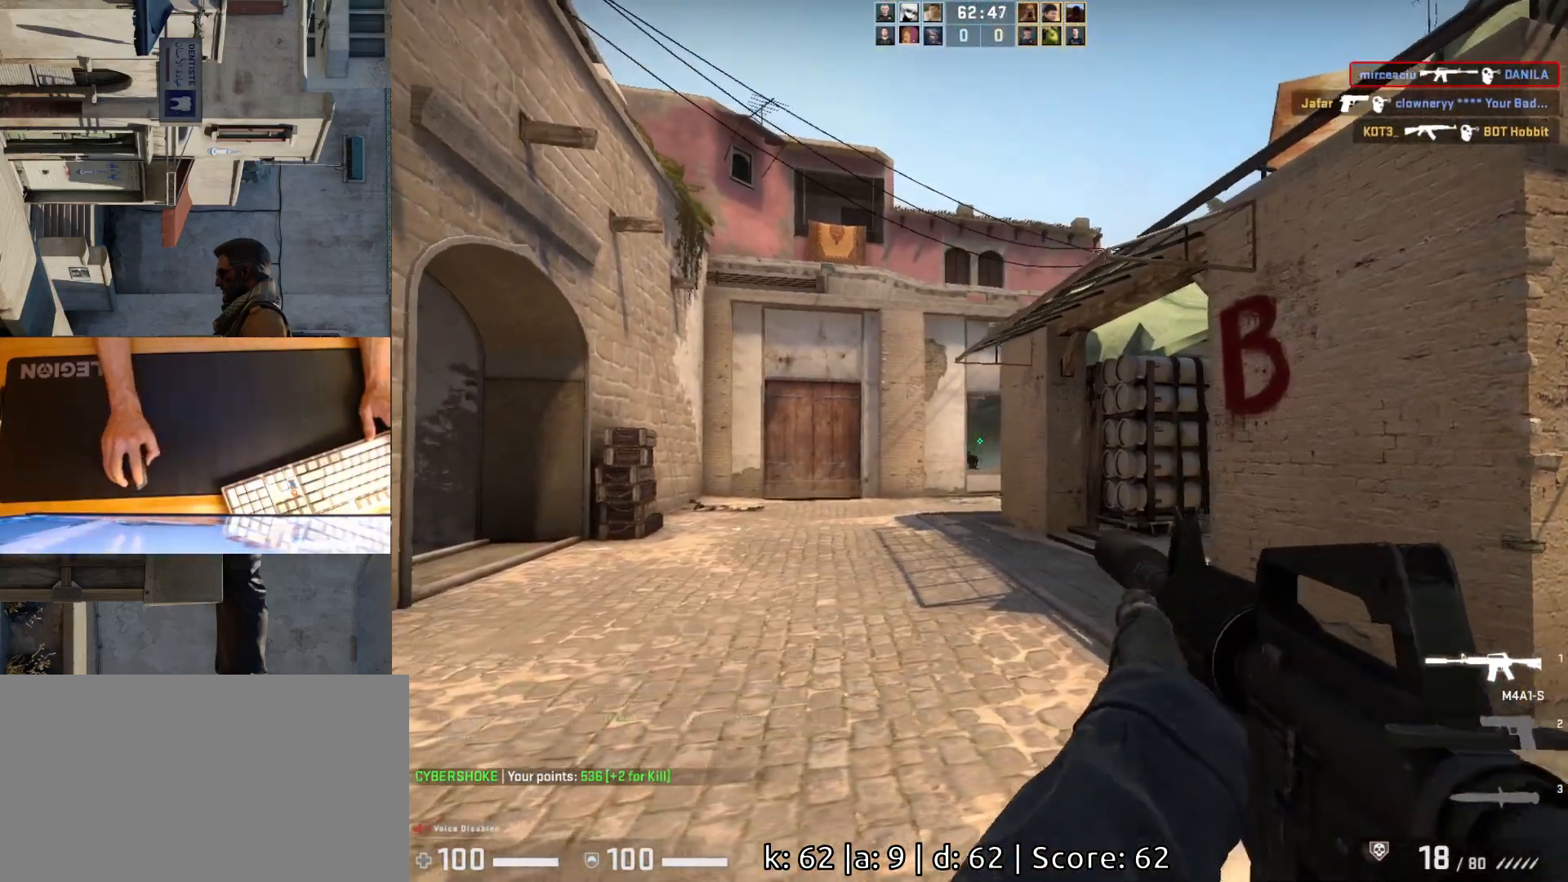
{"keys": [], "mouse": [], "events": [[50, "a", "up"], [83, "d", "down"], [317, "a", "down"], [317, "d", "up"], [500, "a", "up"]]}
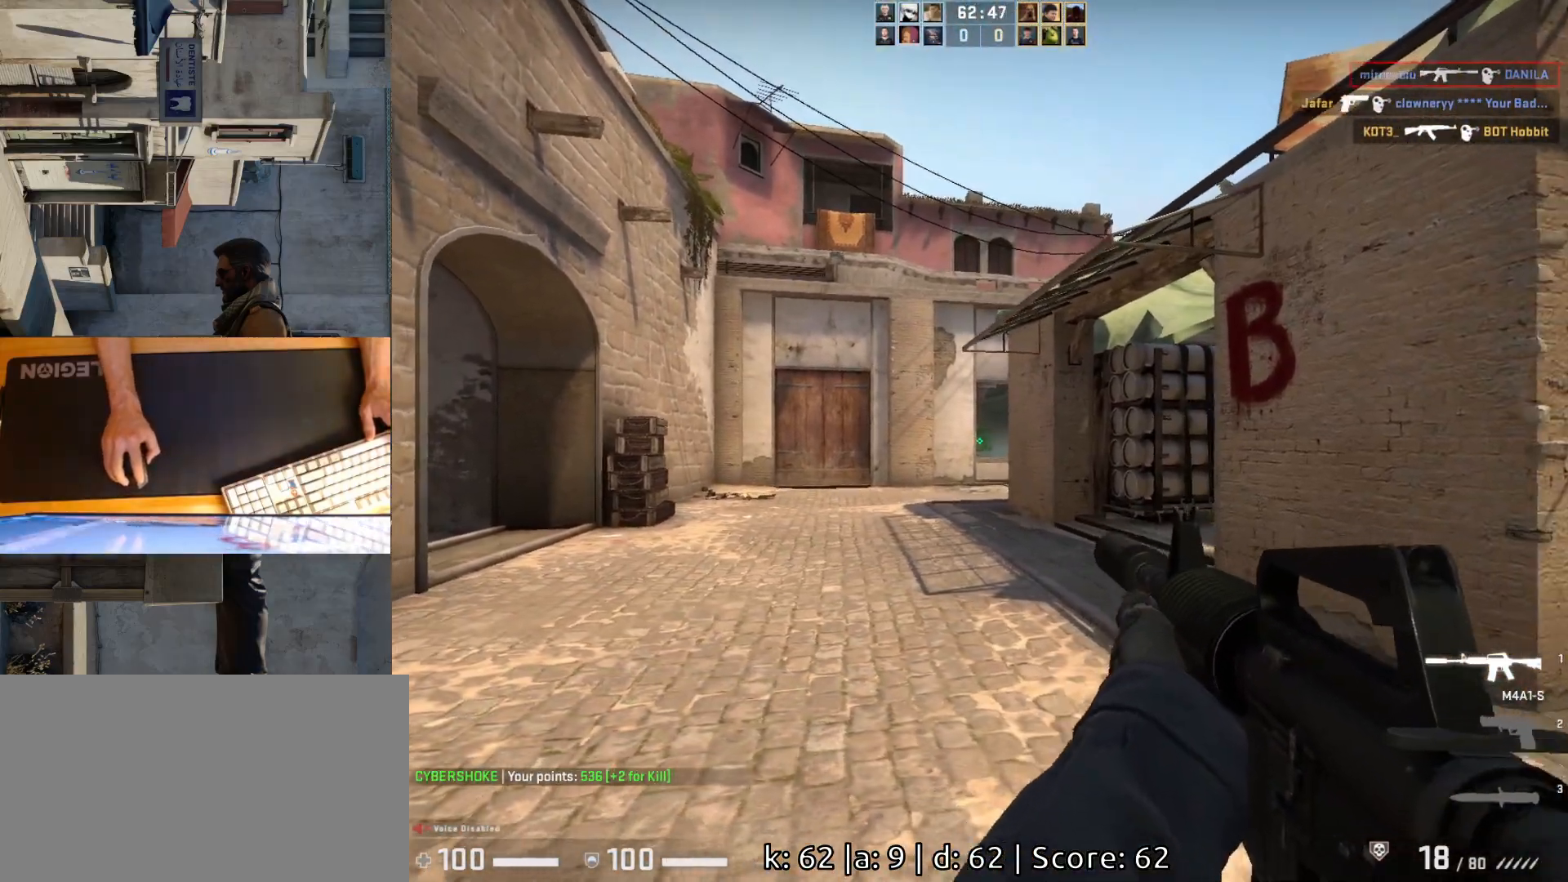
{"keys": ["a"], "mouse": [], "events": [[17, "d", "down"], [283, "a", "down"], [300, "d", "up"]]}
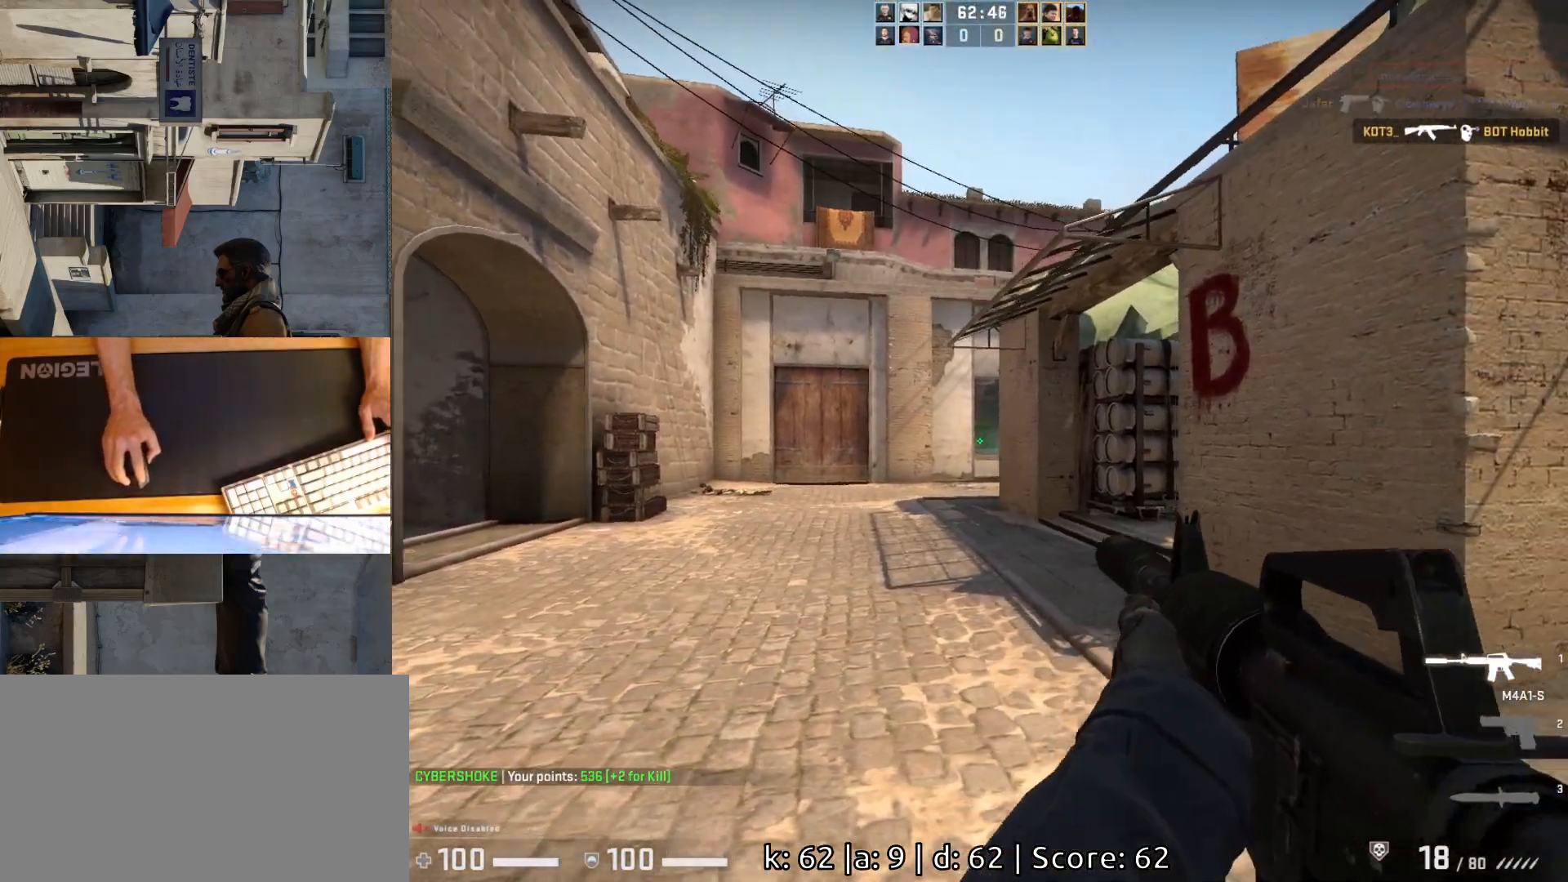
{"keys": ["w"], "mouse": [], "events": [[217, "w", "down"], [250, "a", "up"]]}
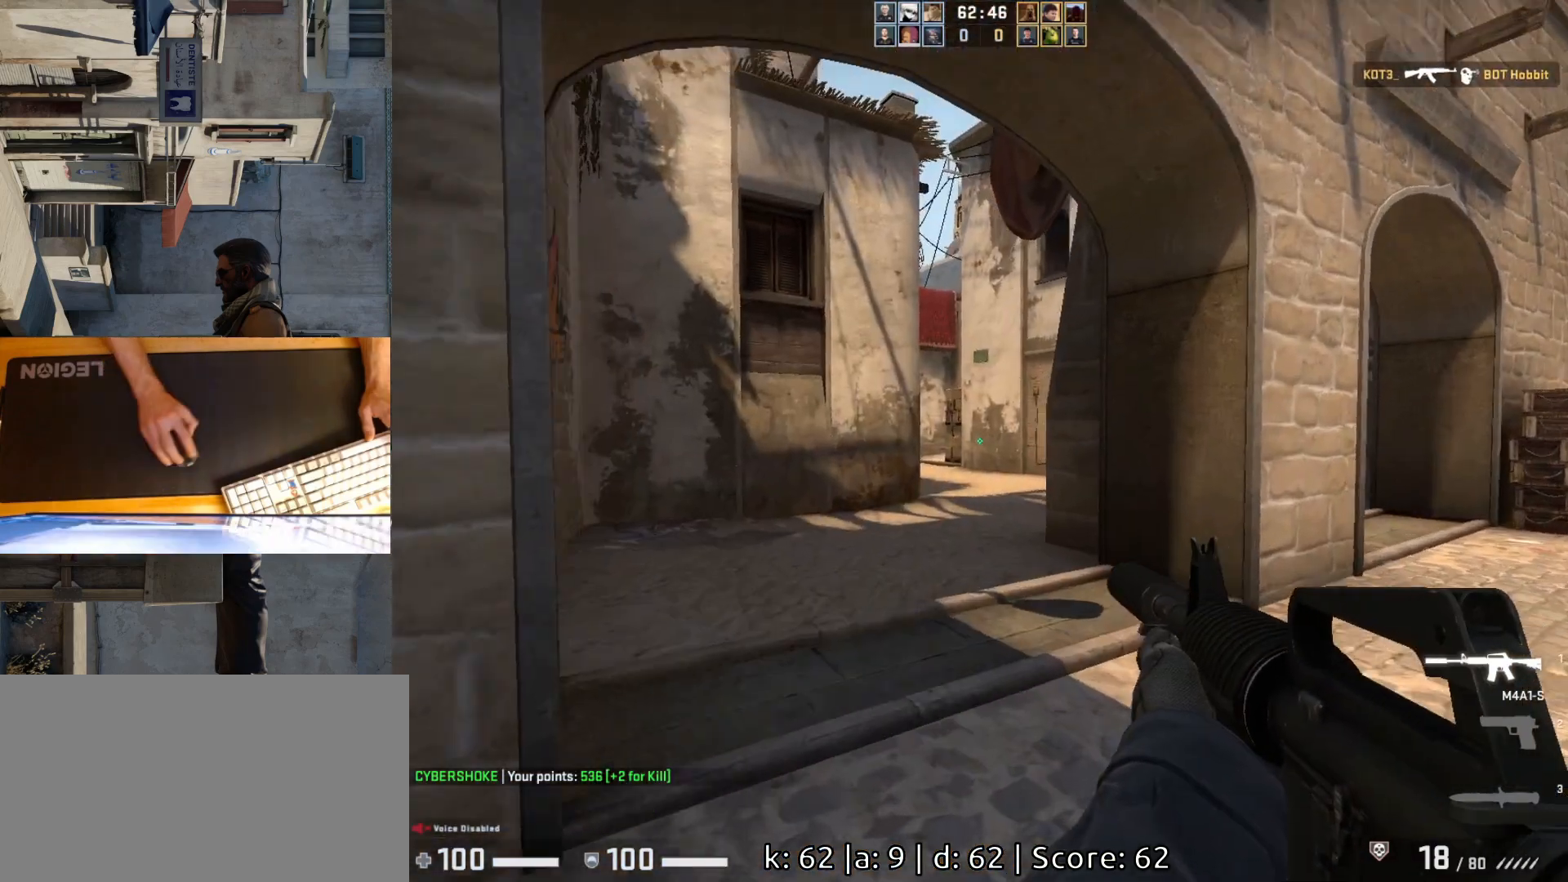
{"keys": ["d", "s"], "mouse": [], "events": [[183, "d", "down"], [283, "w", "up"], [383, "s", "down"]]}
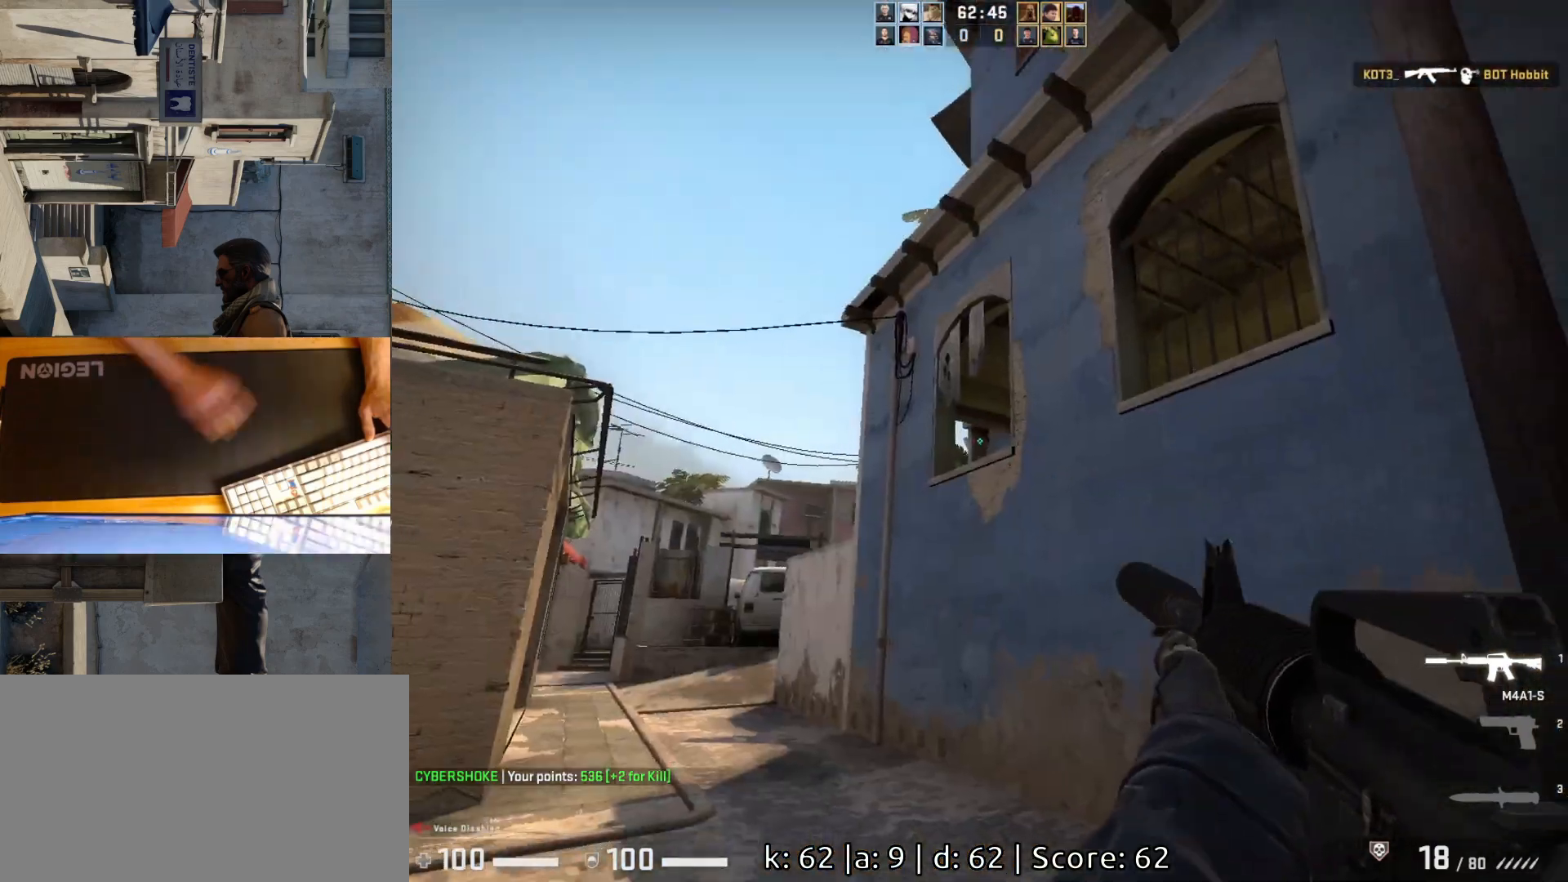
{"keys": ["s"], "mouse": [], "events": [[17, "d", "up"], [350, "a", "down"], [367, "a", "up"]]}
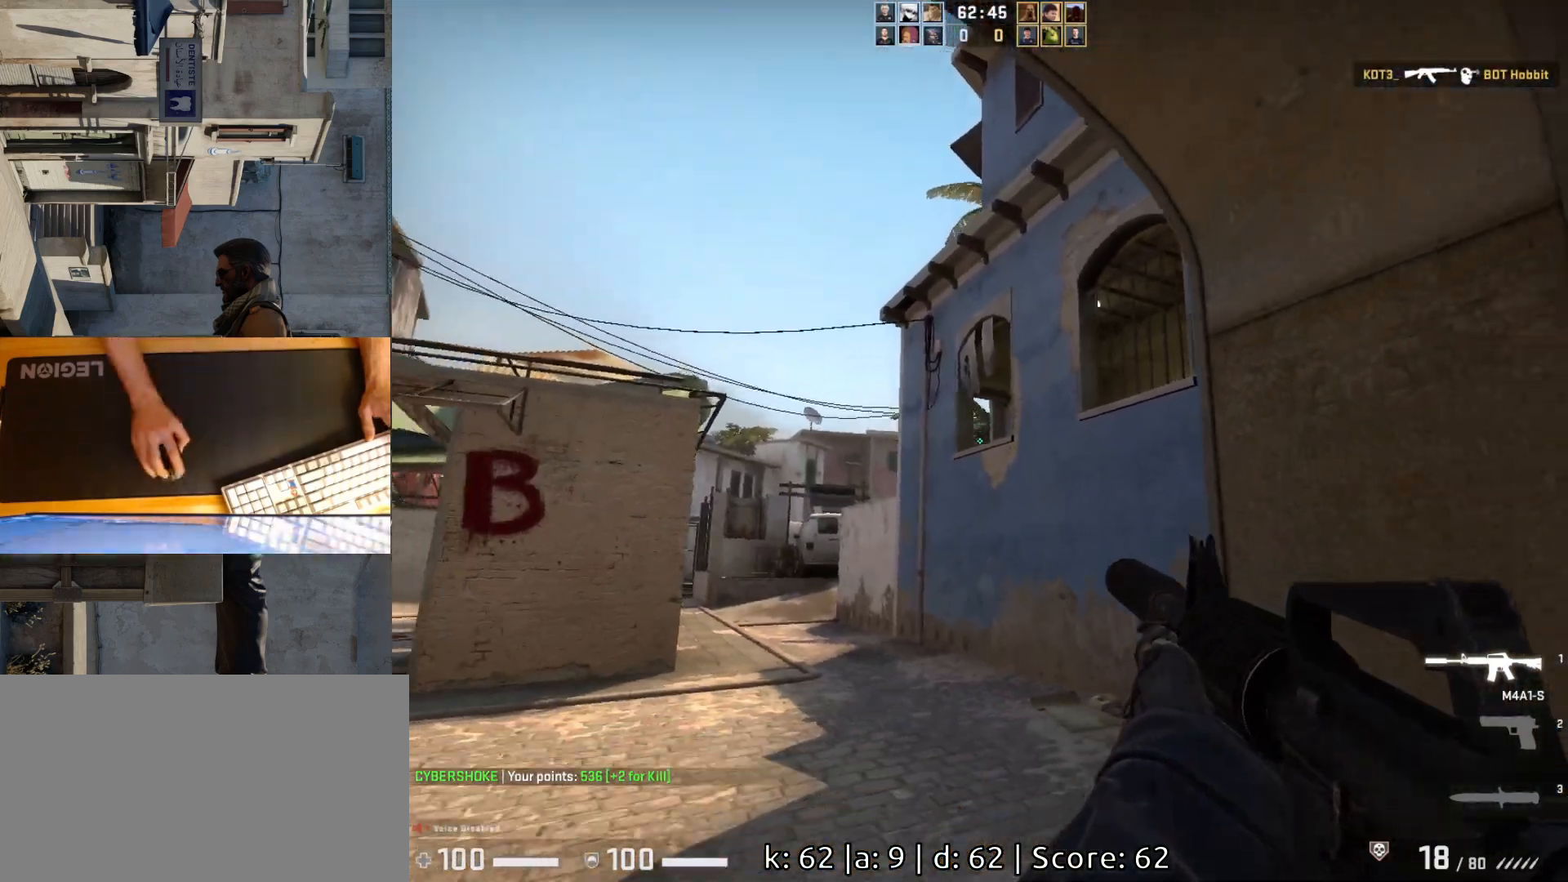
{"keys": ["d"], "mouse": [], "events": [[17, "d", "down"], [200, "s", "up"], [217, "d", "up"], [233, "a", "down"], [267, "a", "up"], [367, "d", "down"]]}
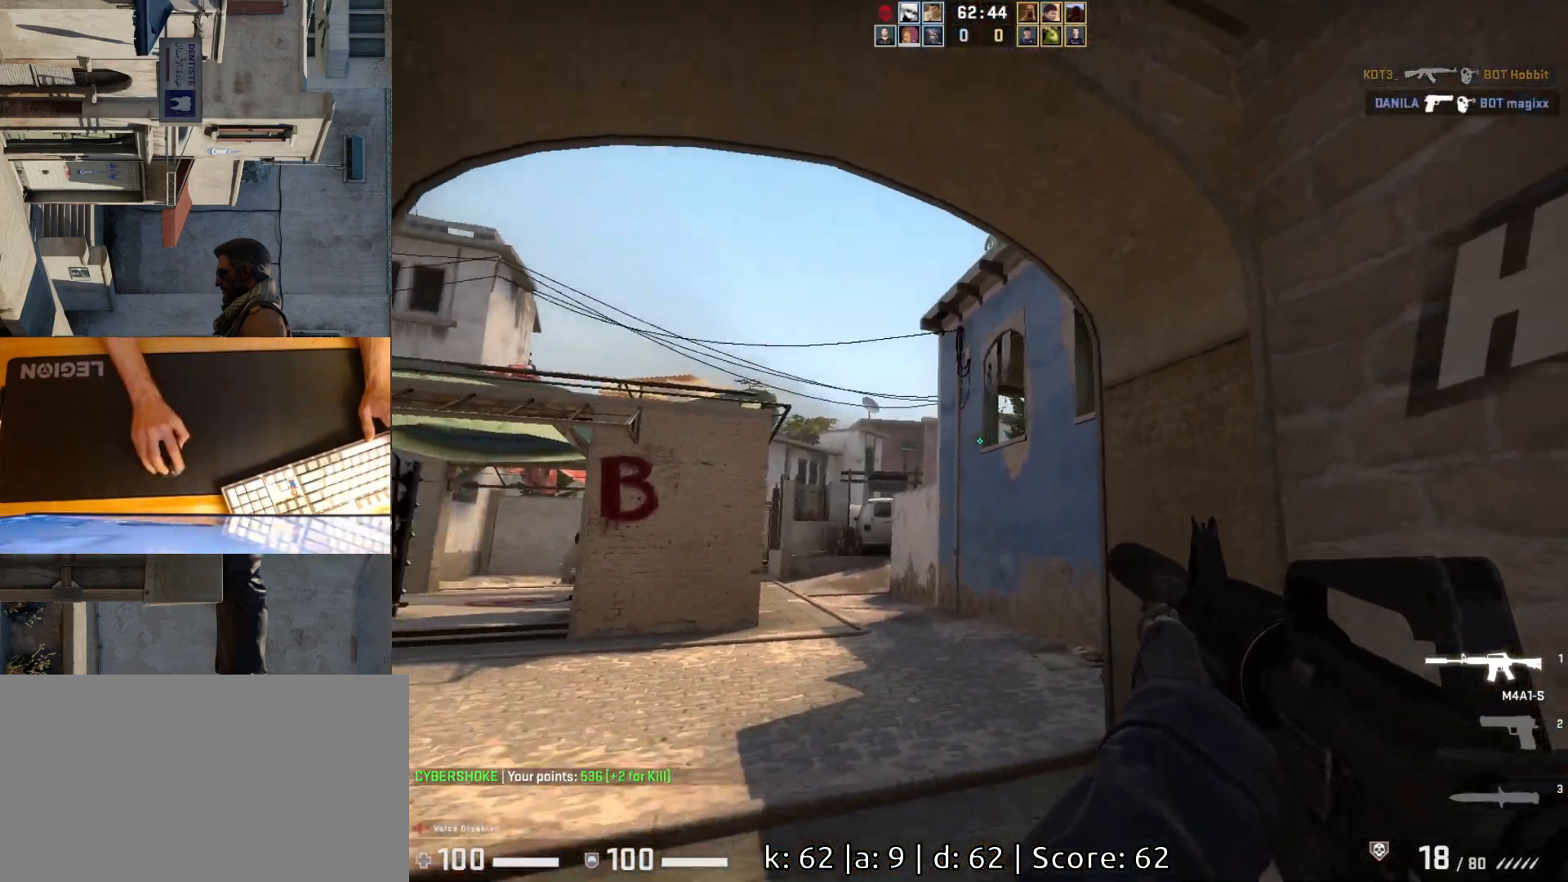
{"keys": ["a", "d"], "mouse": [], "events": [[183, "d", "up"], [217, "a", "down"], [367, "d", "down"], [383, "a", "up"], [500, "a", "down"]]}
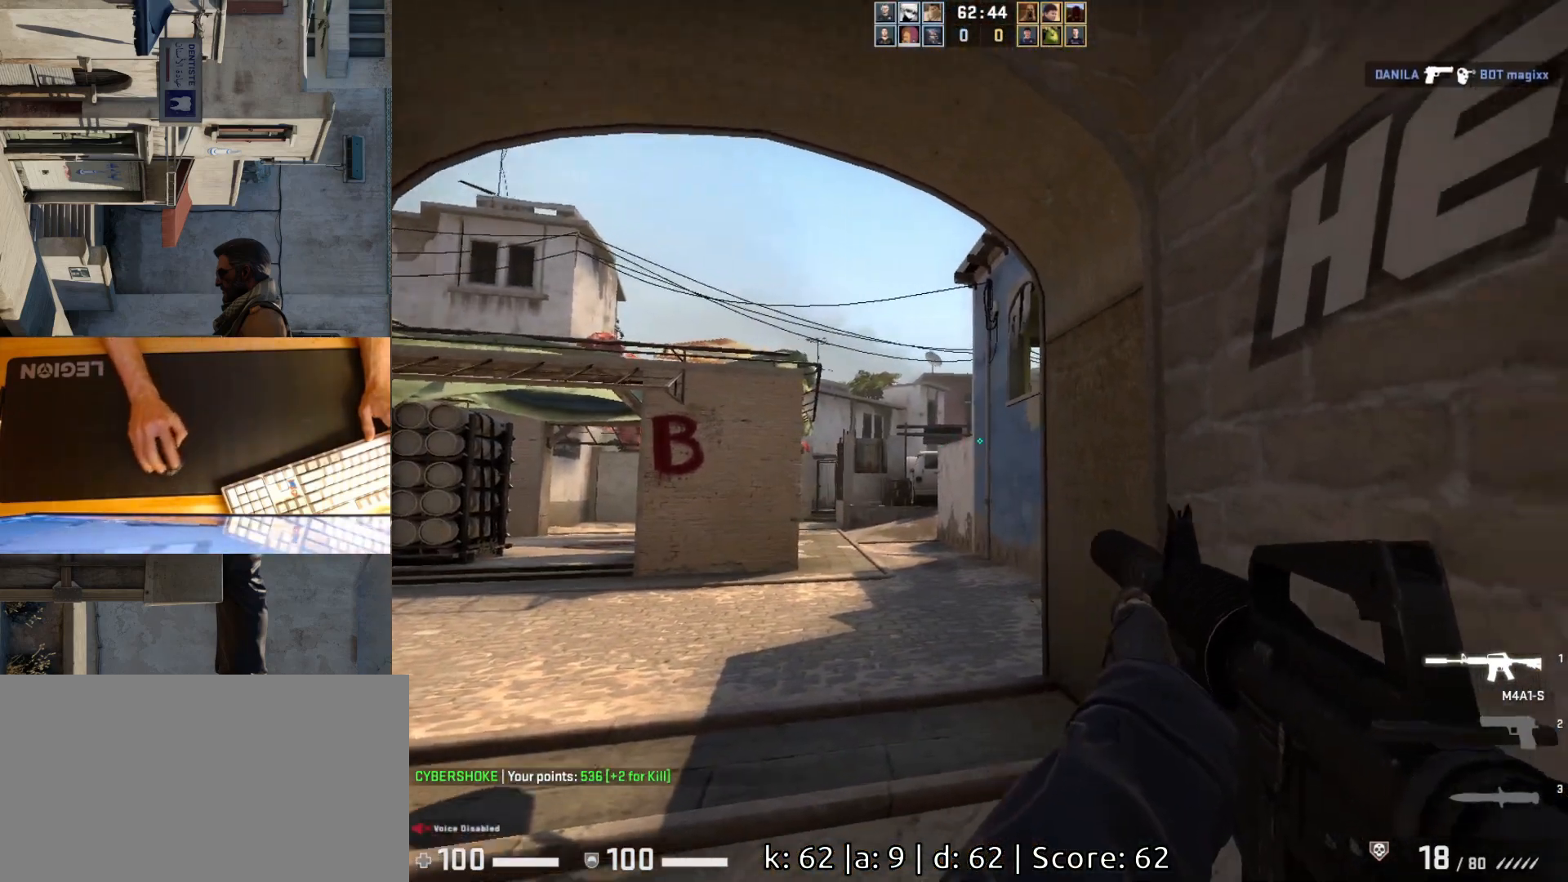
{"keys": [], "mouse": [], "events": [[17, "d", "up"], [167, "a", "up"], [183, "d", "down"], [483, "d", "up"]]}
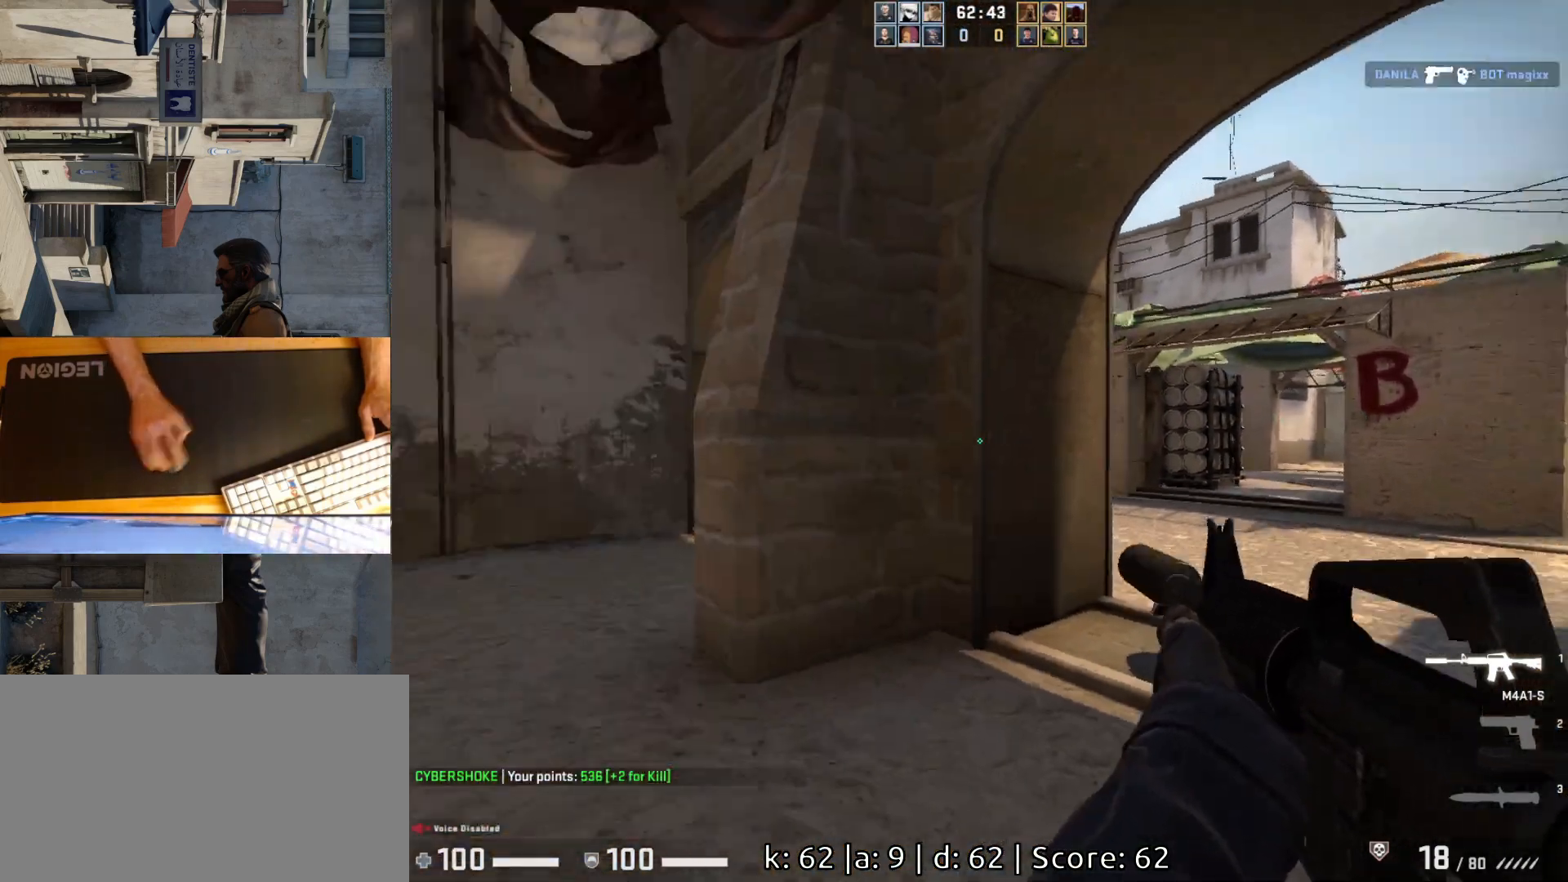
{"keys": ["w"], "mouse": [], "events": [[283, "w", "down"]]}